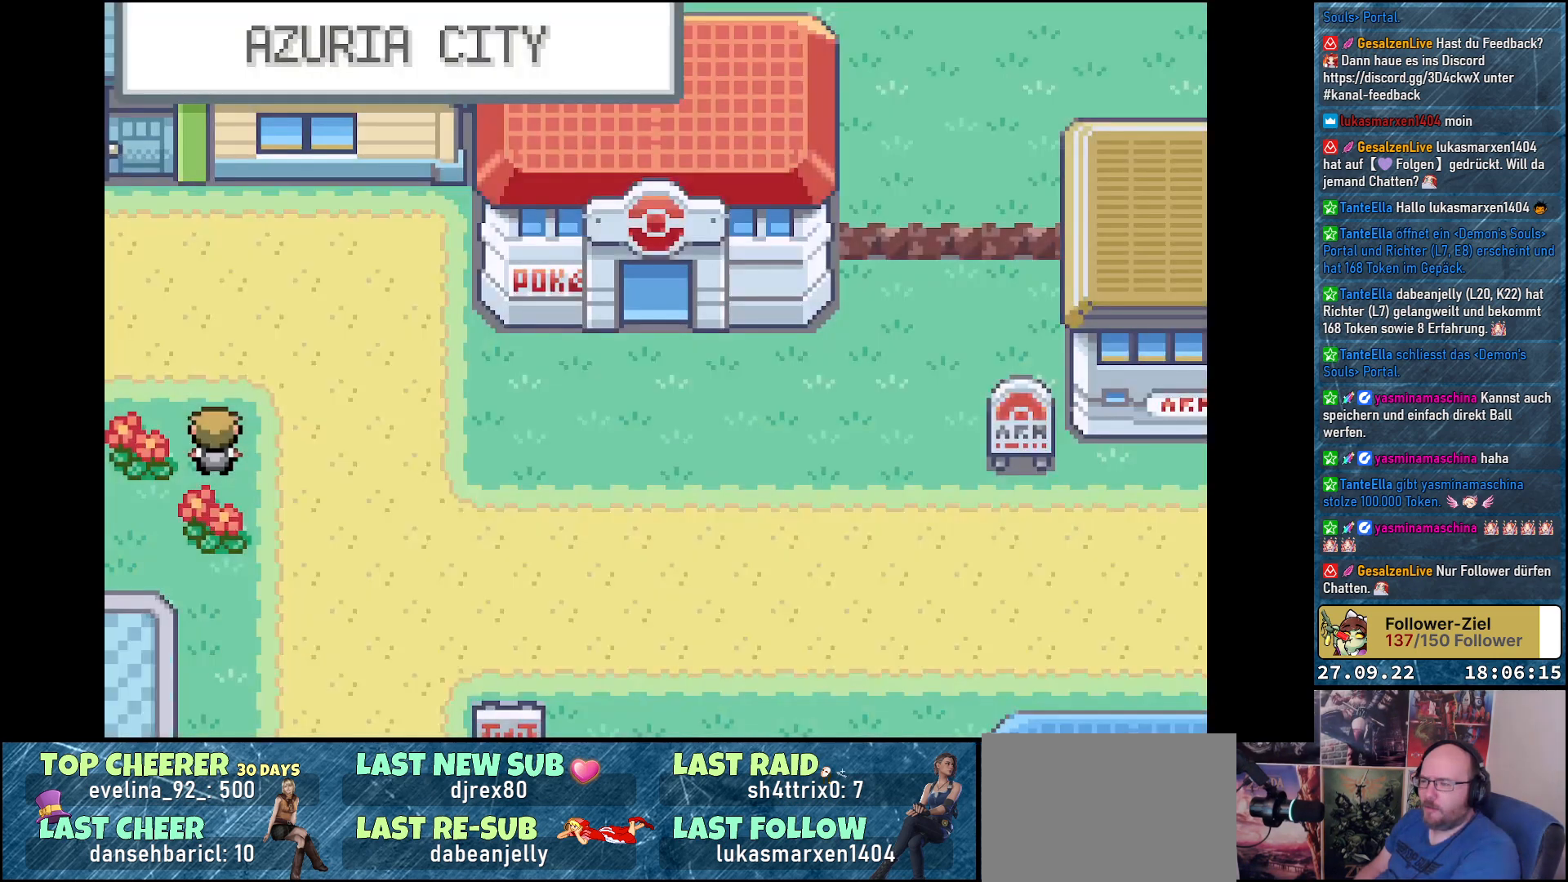
Gameplay with a controller (Xbox layout); each line is a JSON object with the inputs held at the frame after it. "events" lists button and stick changes between this image and that frame as [ms after this image, input, new state], when the widget could be followed in between.
{"buttons": ["DPAD_UP"], "left_stick": "center", "right_stick": "center", "events": [[317, "DPAD_UP", "down"]]}
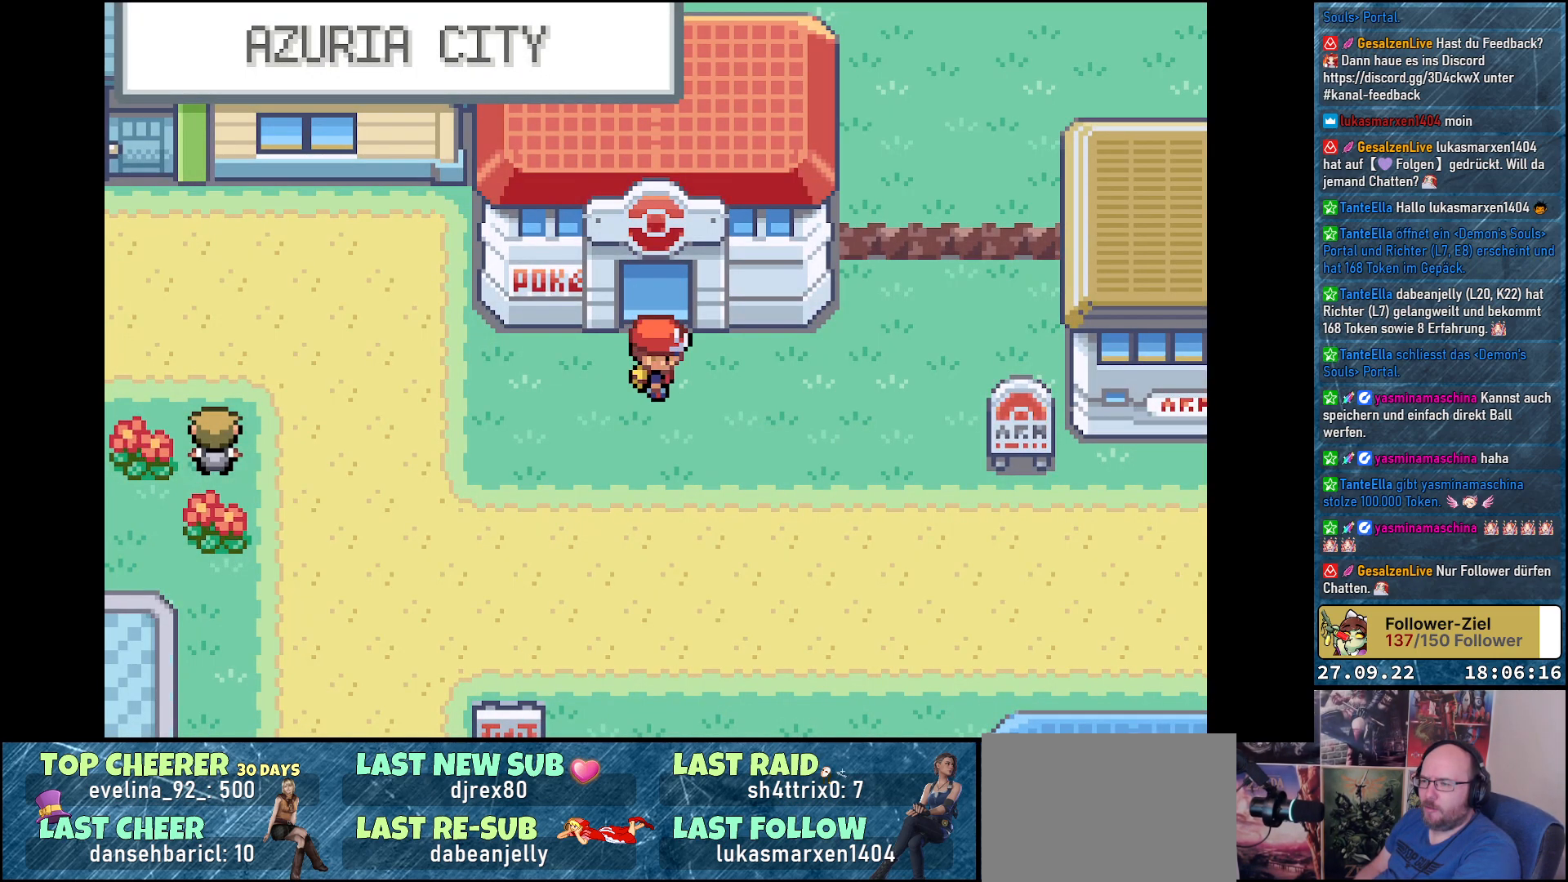
{"buttons": ["DPAD_UP"], "left_stick": "center", "right_stick": "center", "events": []}
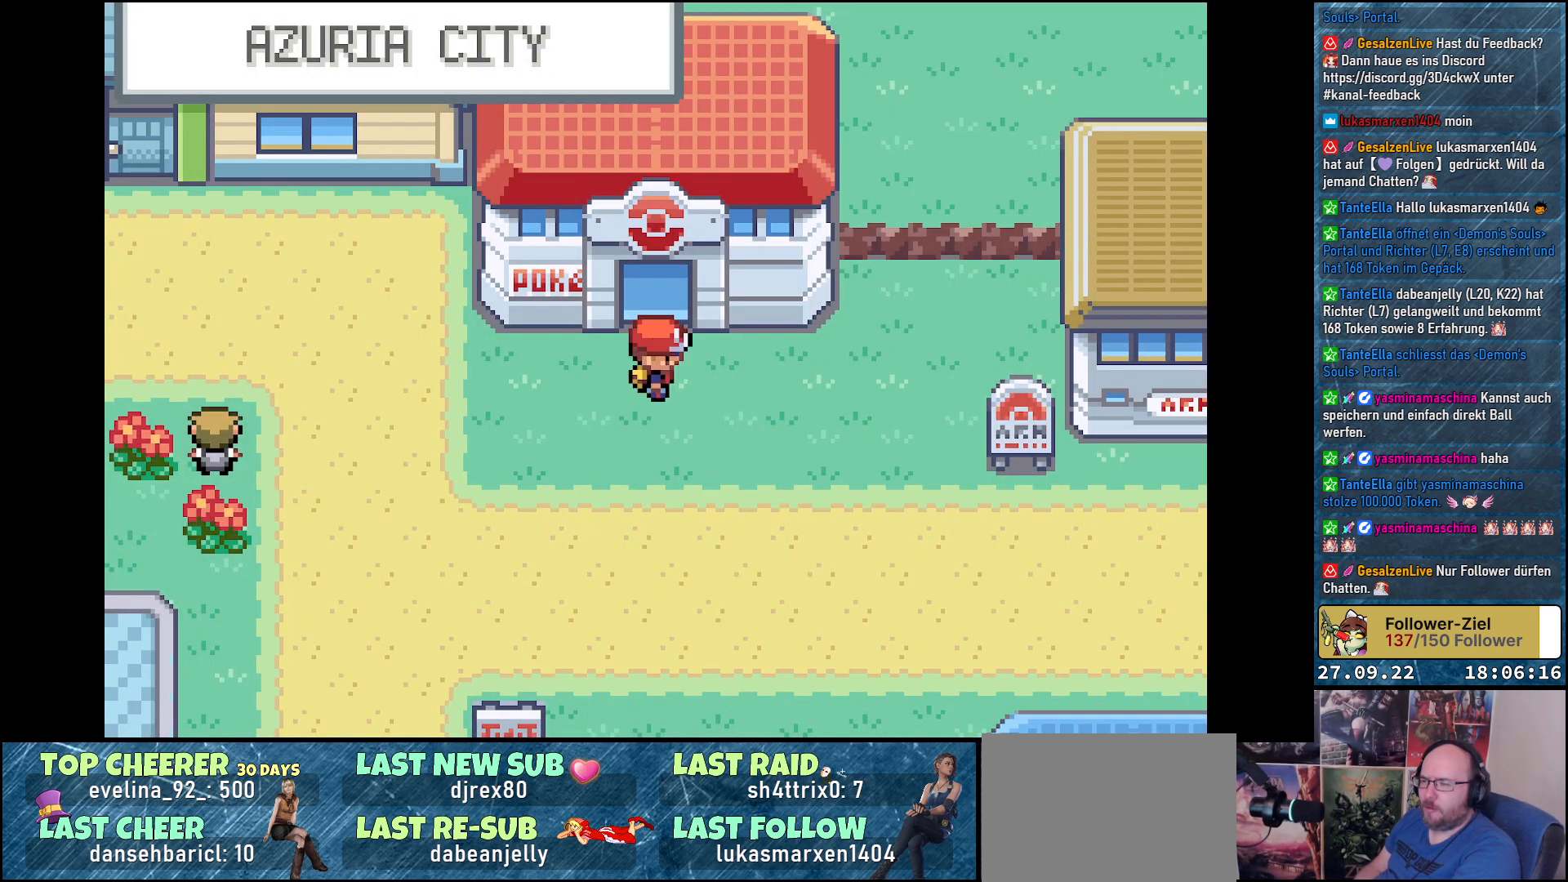
{"buttons": ["DPAD_UP"], "left_stick": "center", "right_stick": "center", "events": []}
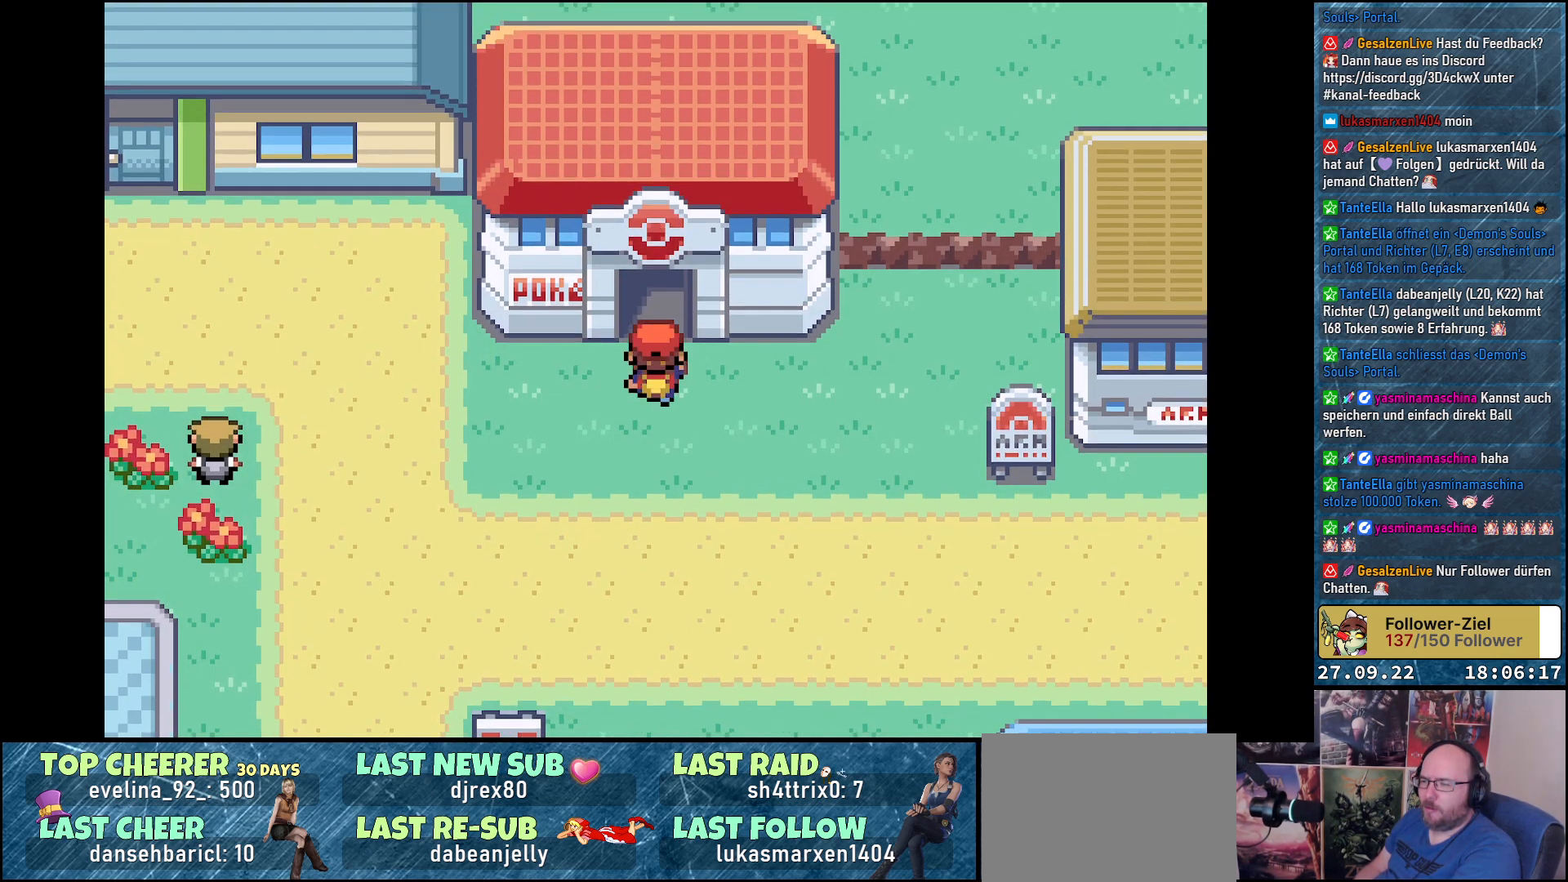
{"buttons": ["DPAD_UP"], "left_stick": "center", "right_stick": "center", "events": []}
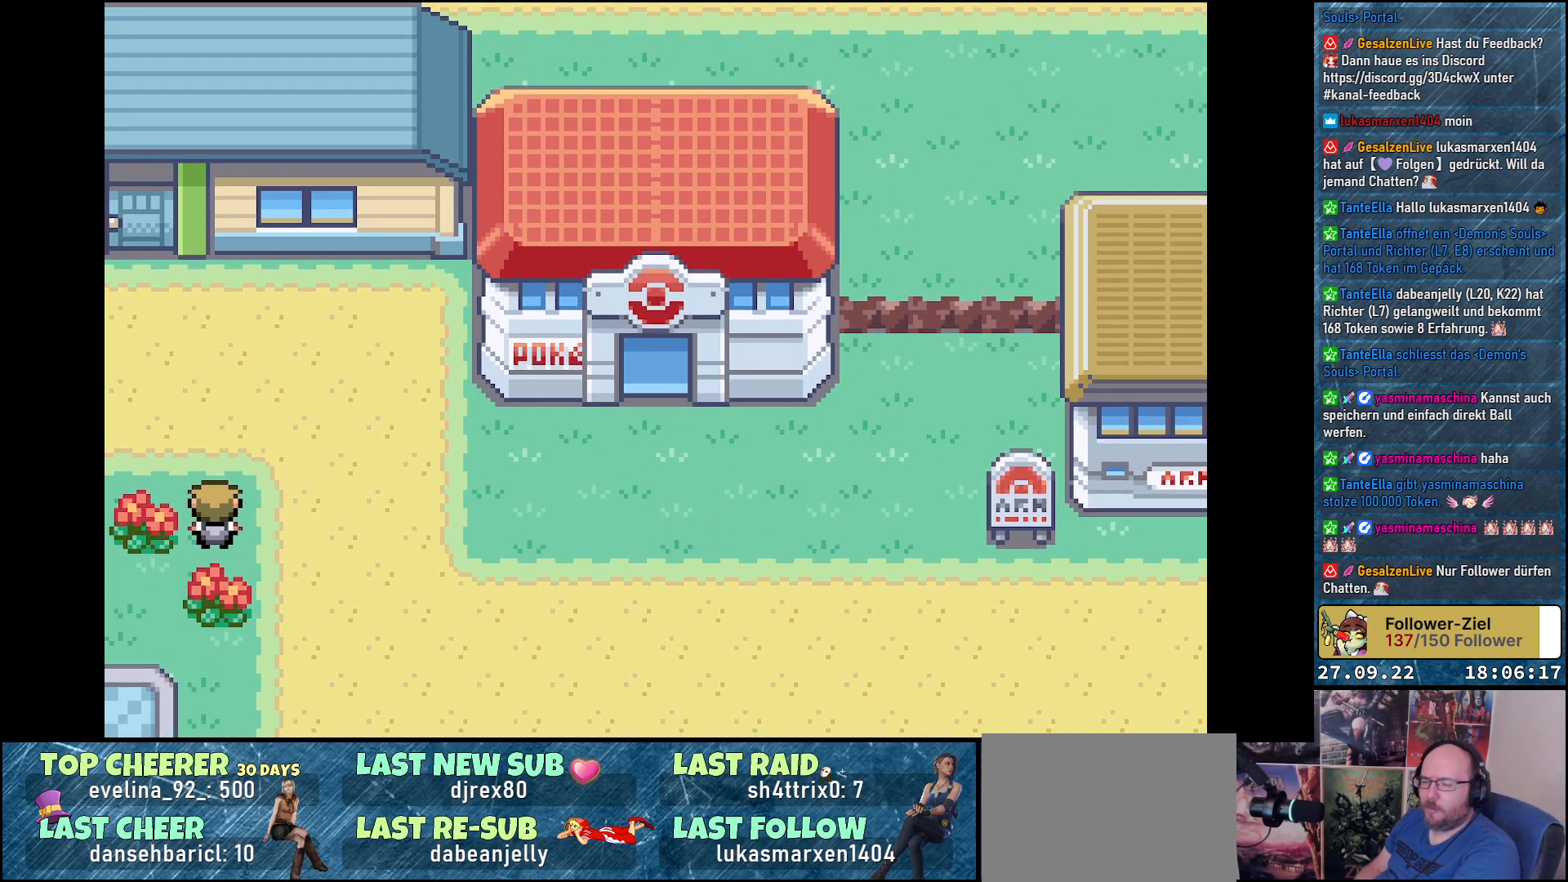
{"buttons": [], "left_stick": "center", "right_stick": "center", "events": [[267, "DPAD_UP", "up"]]}
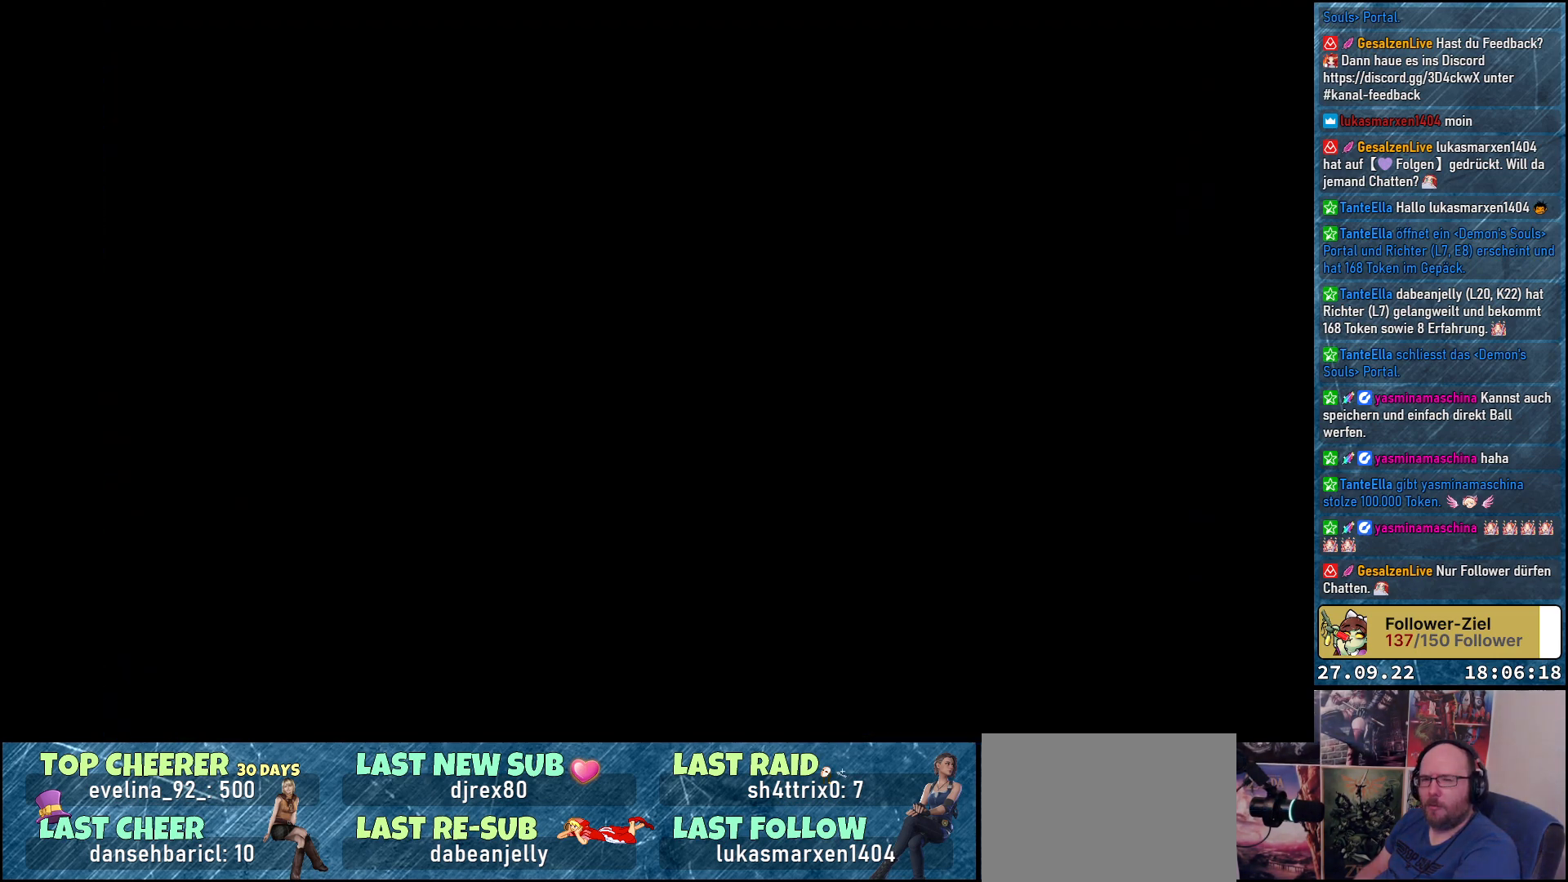
{"buttons": [], "left_stick": "center", "right_stick": "center", "events": []}
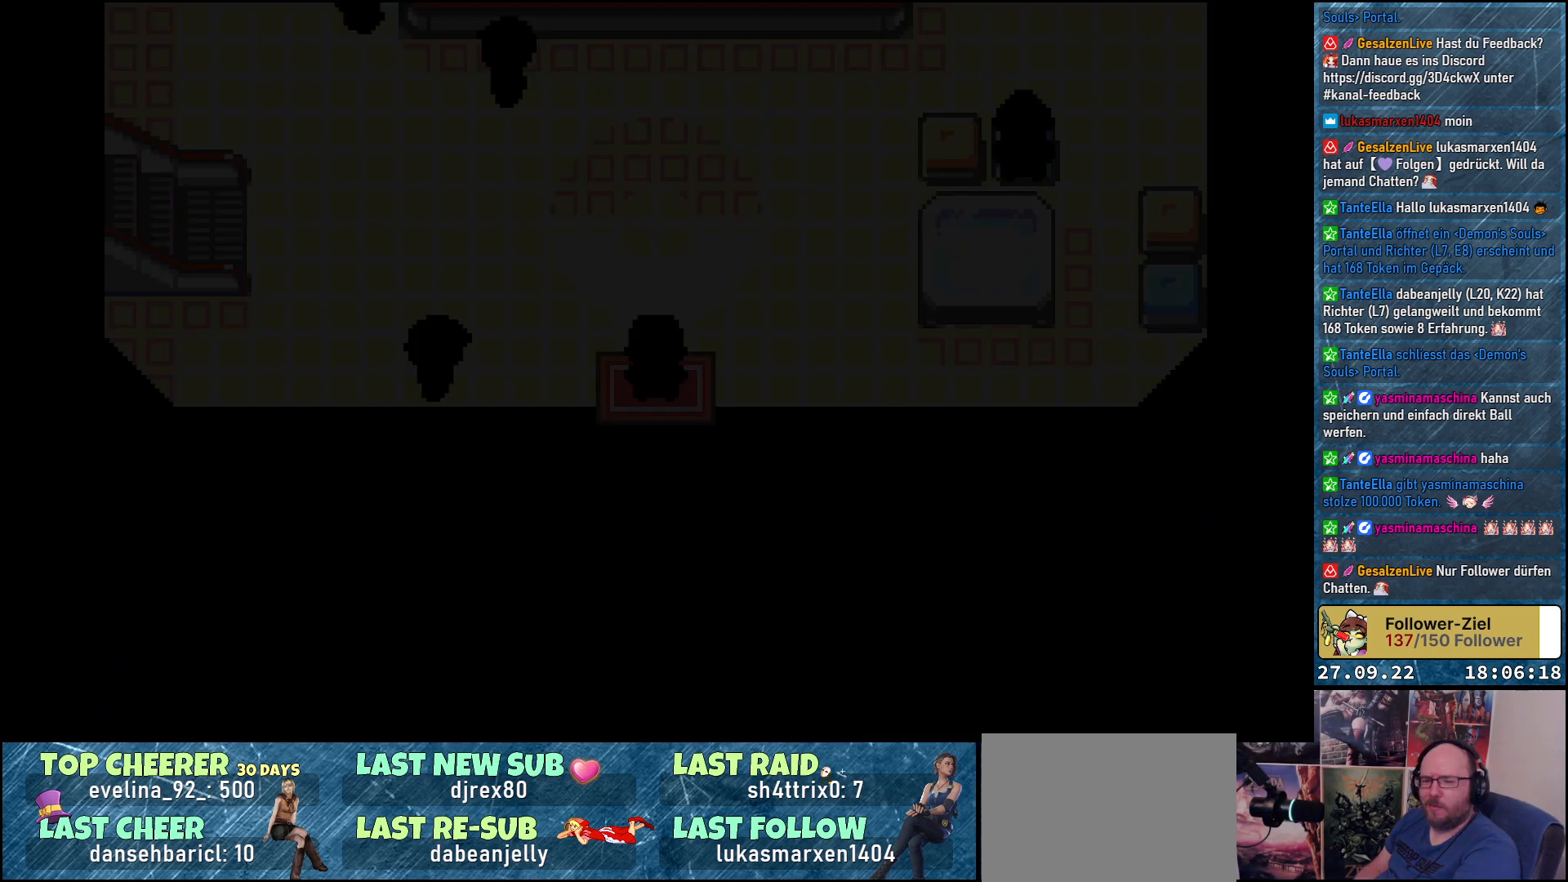
{"buttons": ["DPAD_UP"], "left_stick": "center", "right_stick": "center", "events": [[468, "DPAD_UP", "down"]]}
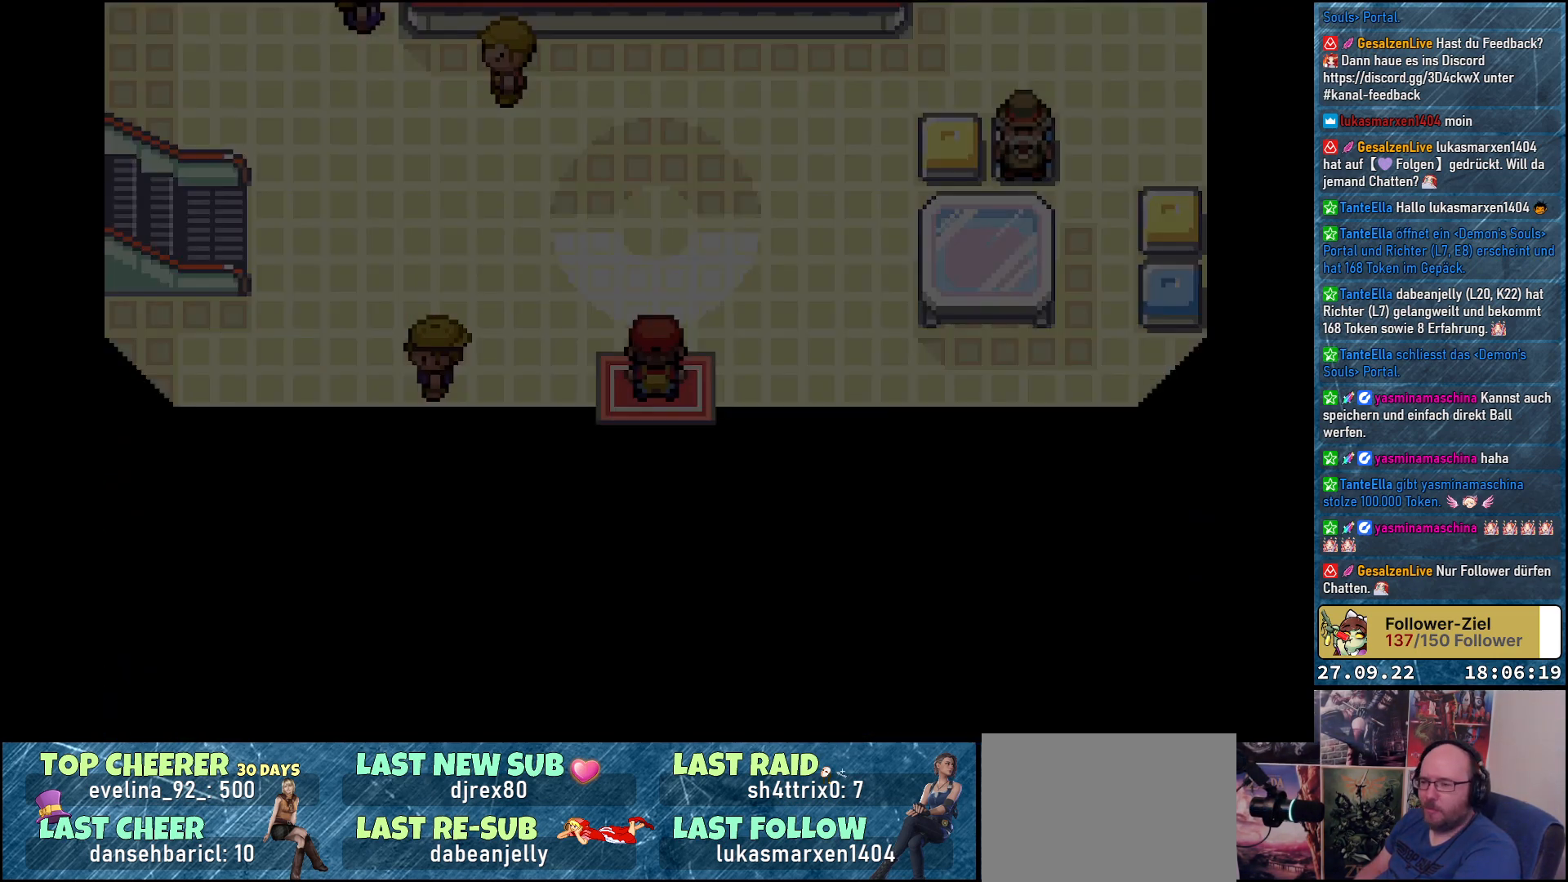
{"buttons": ["DPAD_UP"], "left_stick": "center", "right_stick": "center", "events": []}
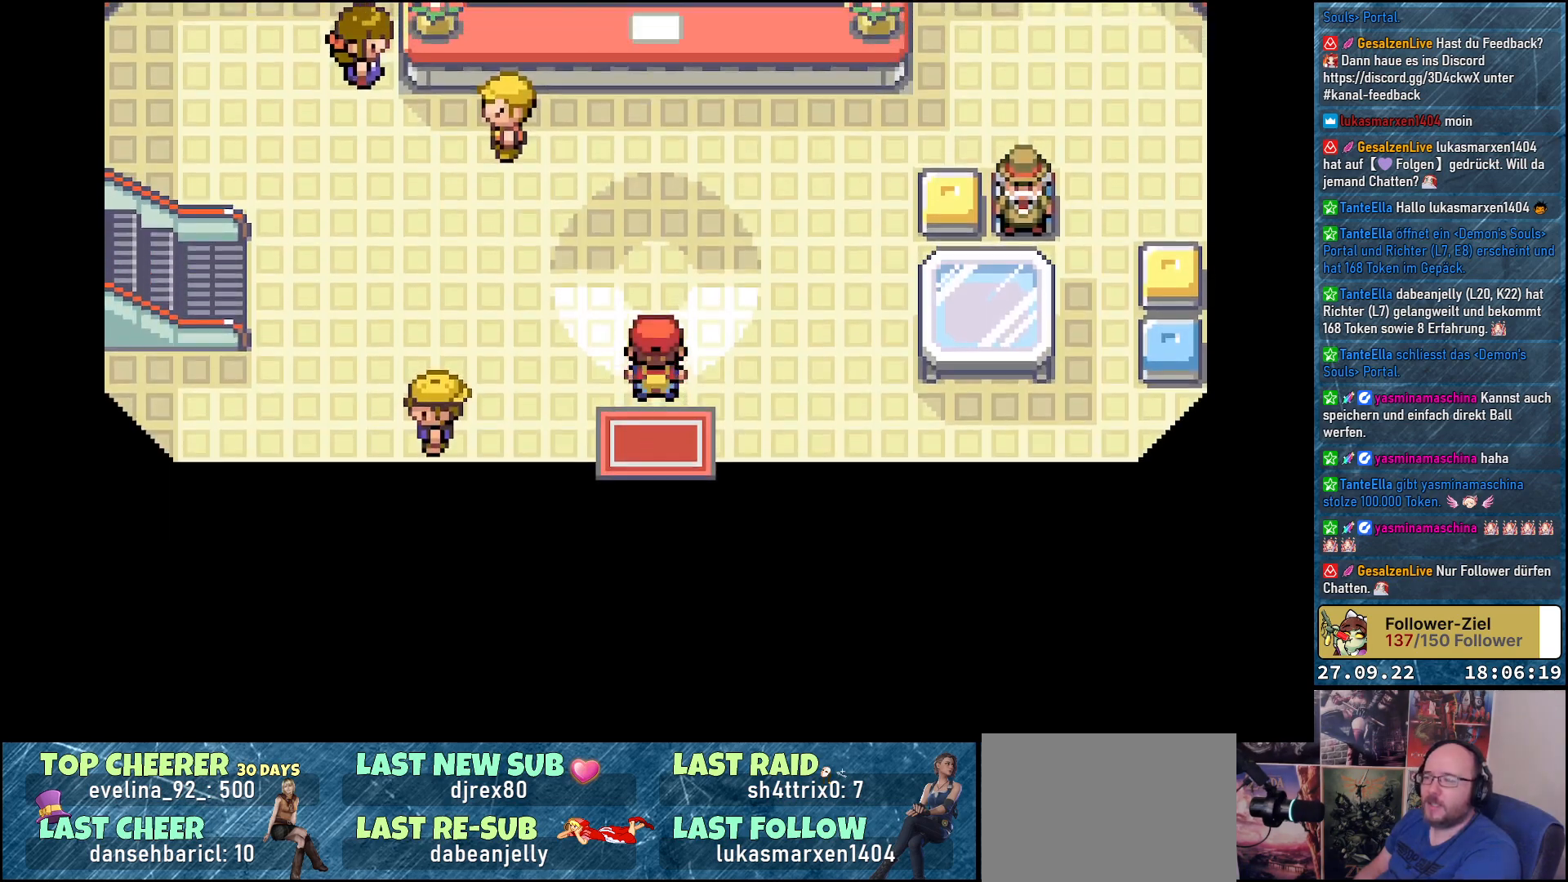
{"buttons": ["DPAD_UP"], "left_stick": "center", "right_stick": "center", "events": []}
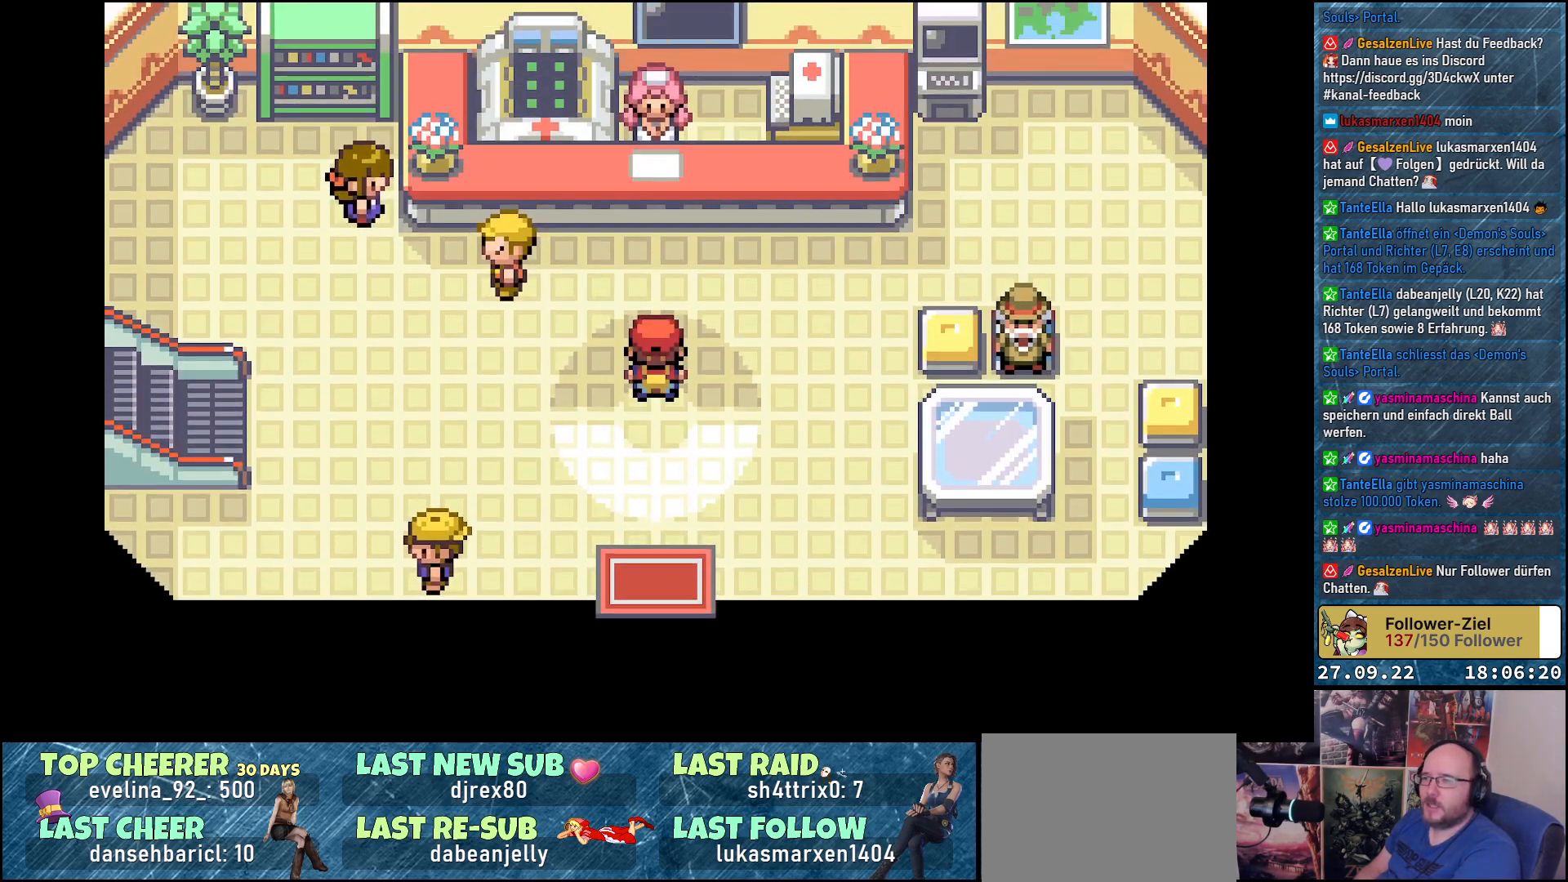
{"buttons": ["DPAD_UP"], "left_stick": "center", "right_stick": "center", "events": [[367, "B", "down"], [501, "B", "up"]]}
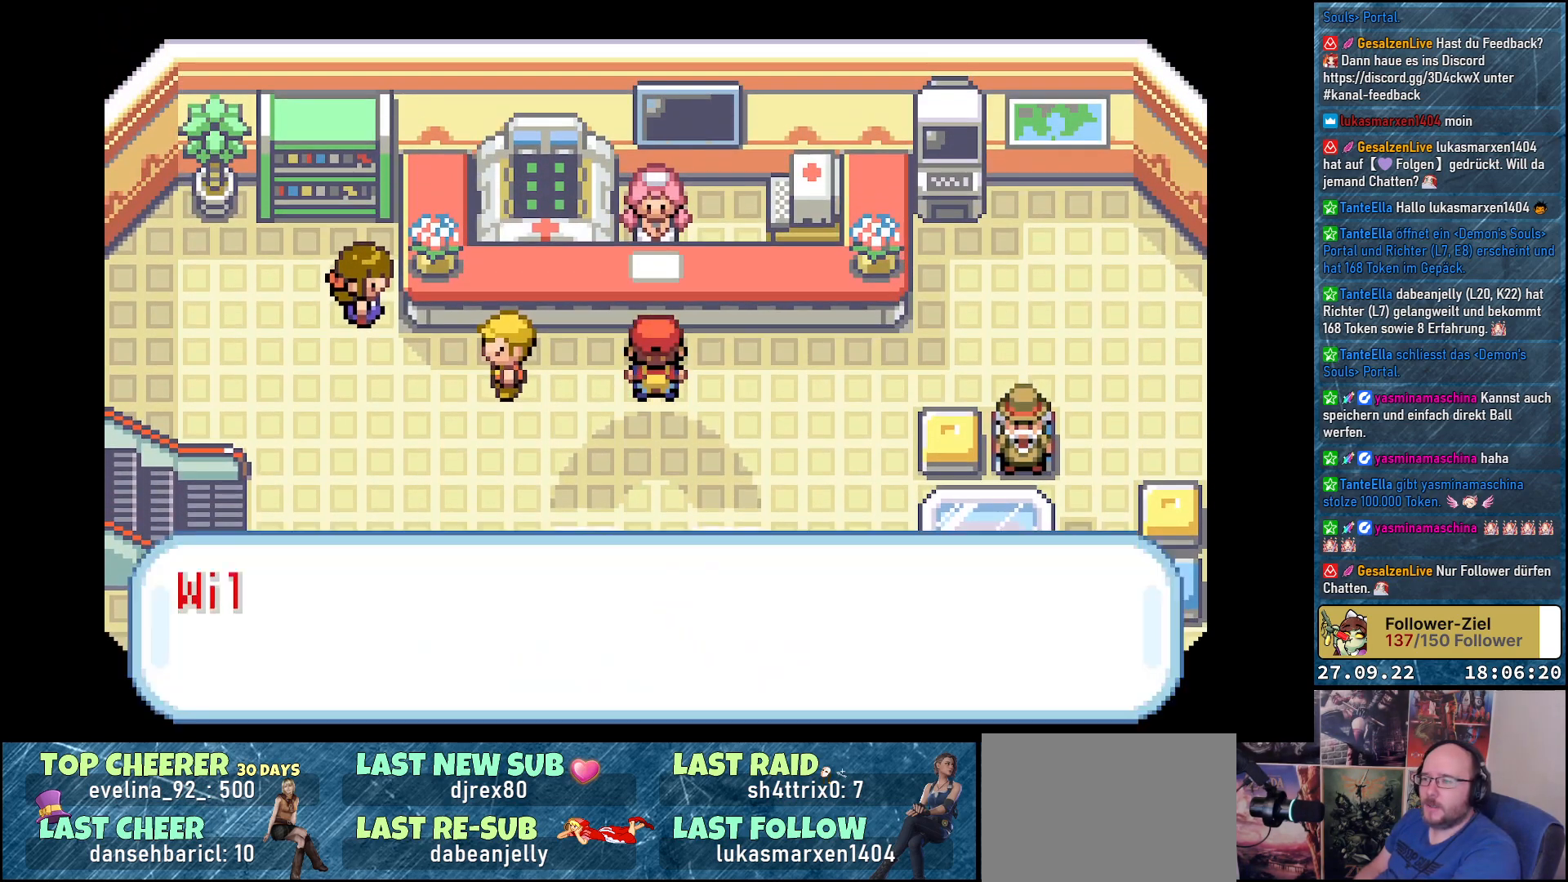
{"buttons": ["Y"], "left_stick": "center", "right_stick": "center", "events": [[16, "DPAD_UP", "up"], [233, "Y", "down"]]}
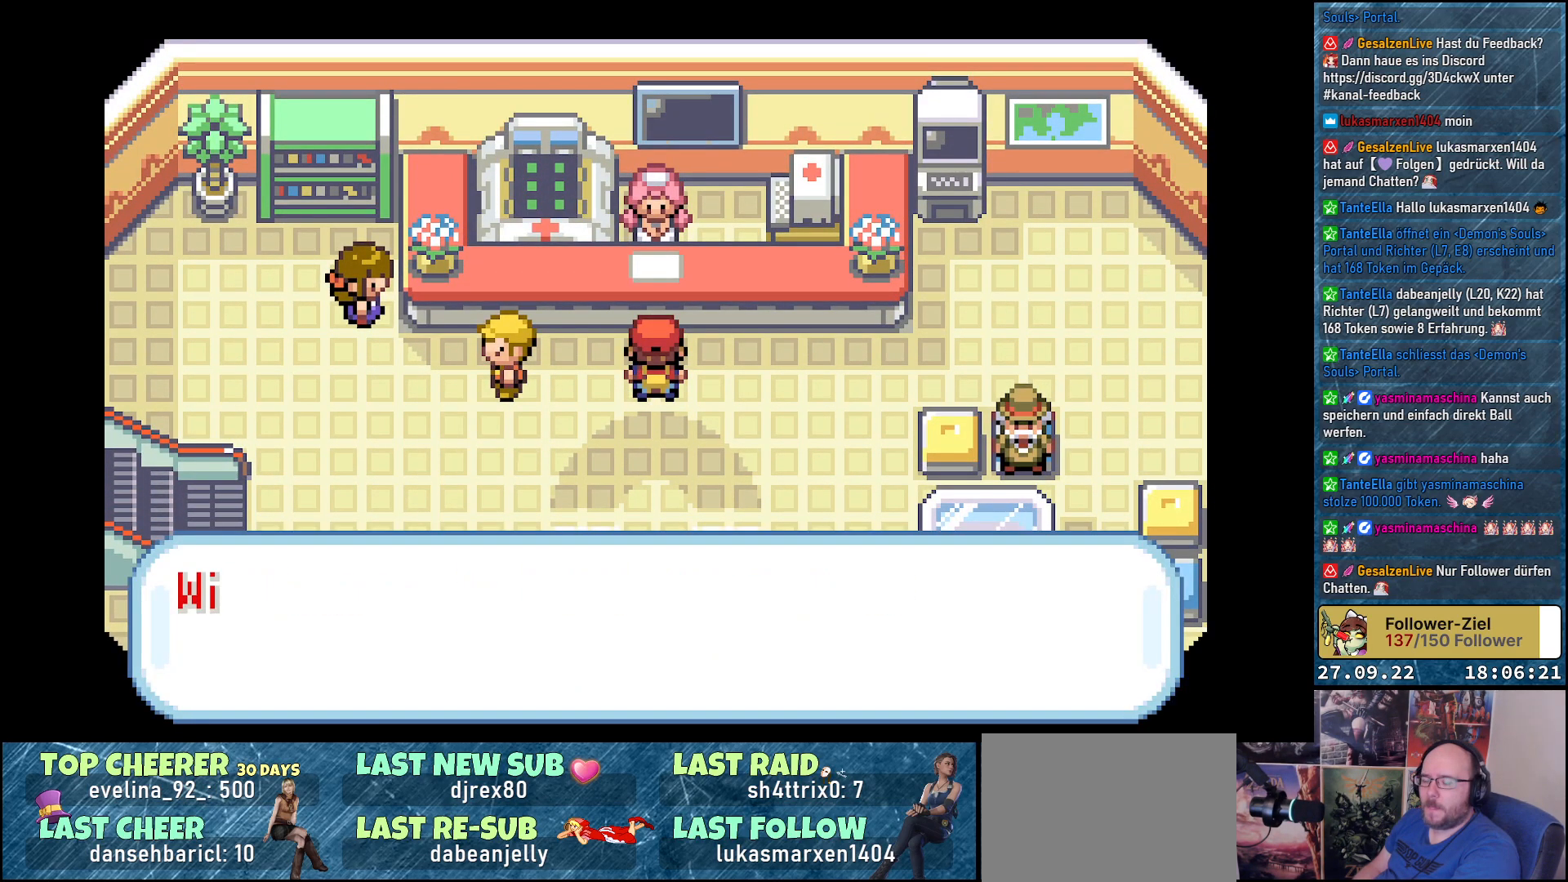
{"buttons": ["Y"], "left_stick": "center", "right_stick": "center", "events": []}
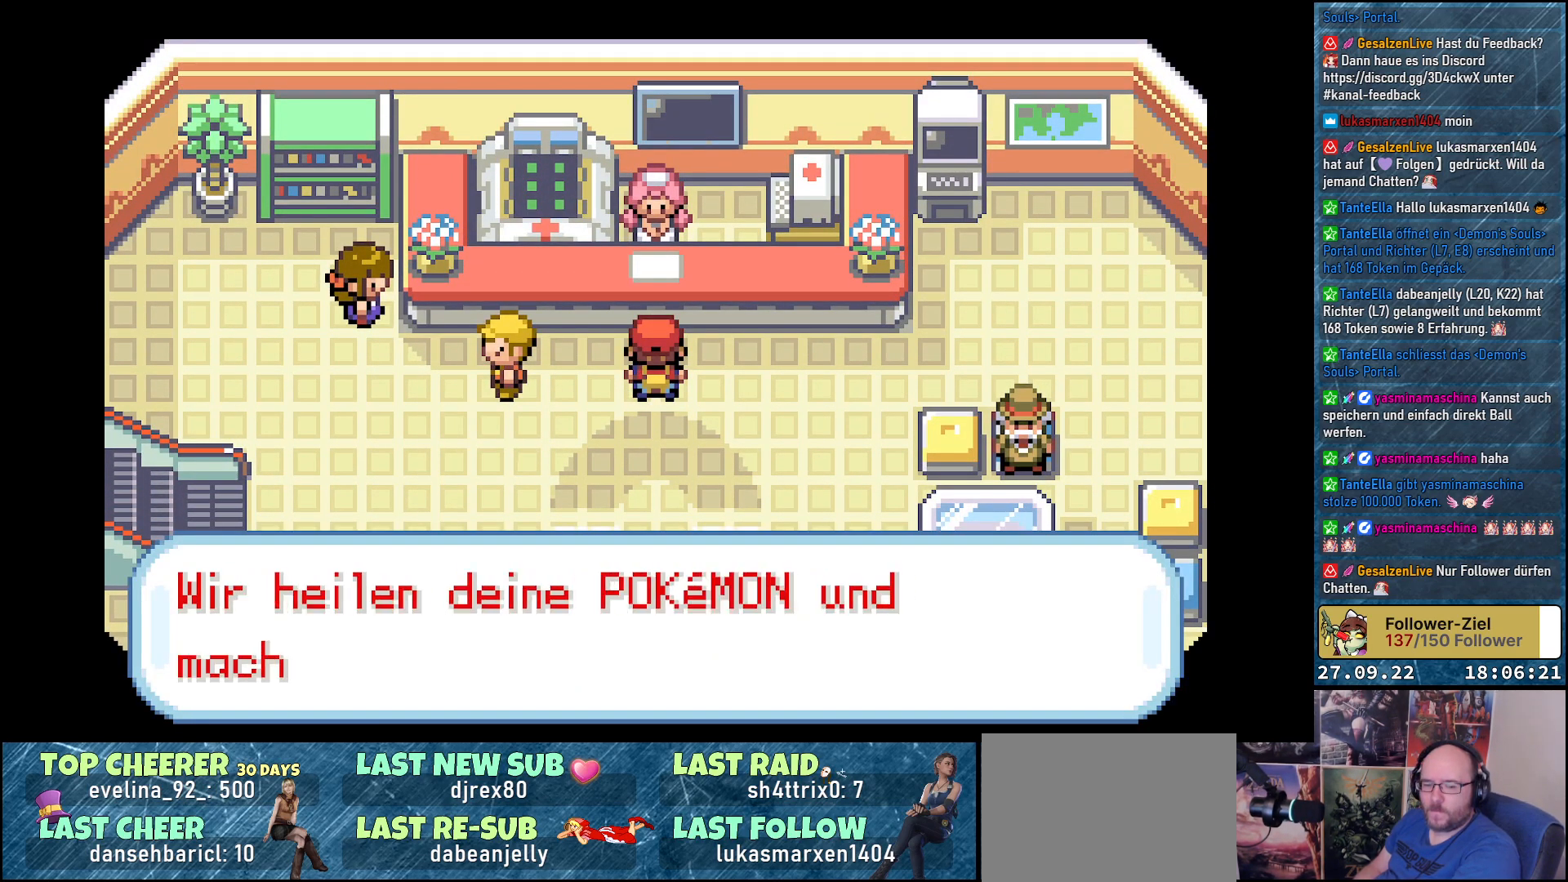
{"buttons": ["Y"], "left_stick": "center", "right_stick": "center", "events": []}
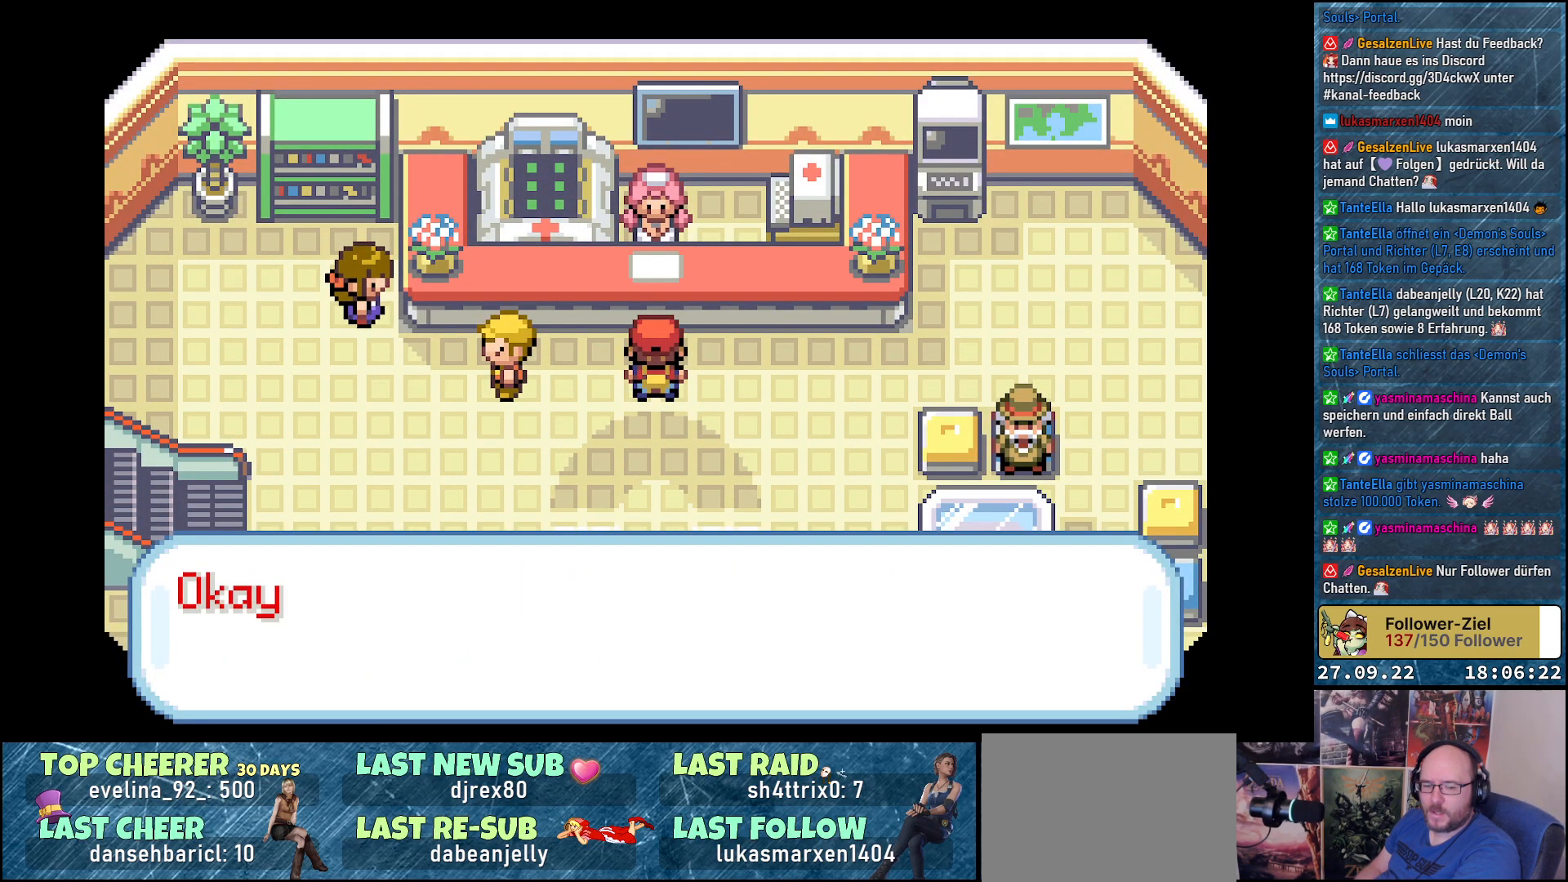
{"buttons": ["Y"], "left_stick": "center", "right_stick": "center", "events": []}
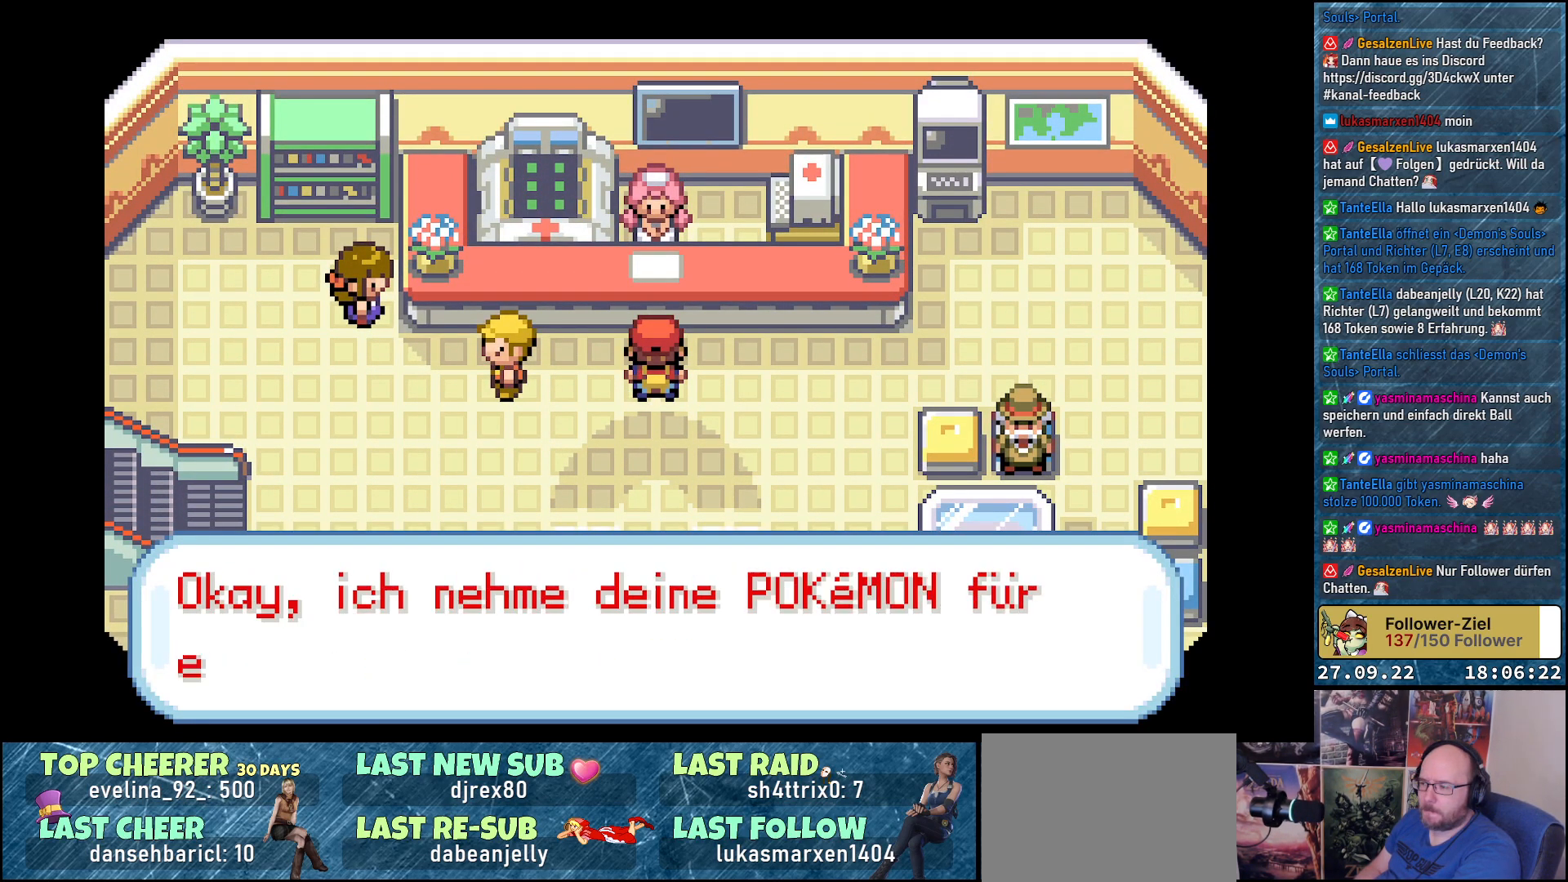
{"buttons": ["Y"], "left_stick": "center", "right_stick": "center", "events": []}
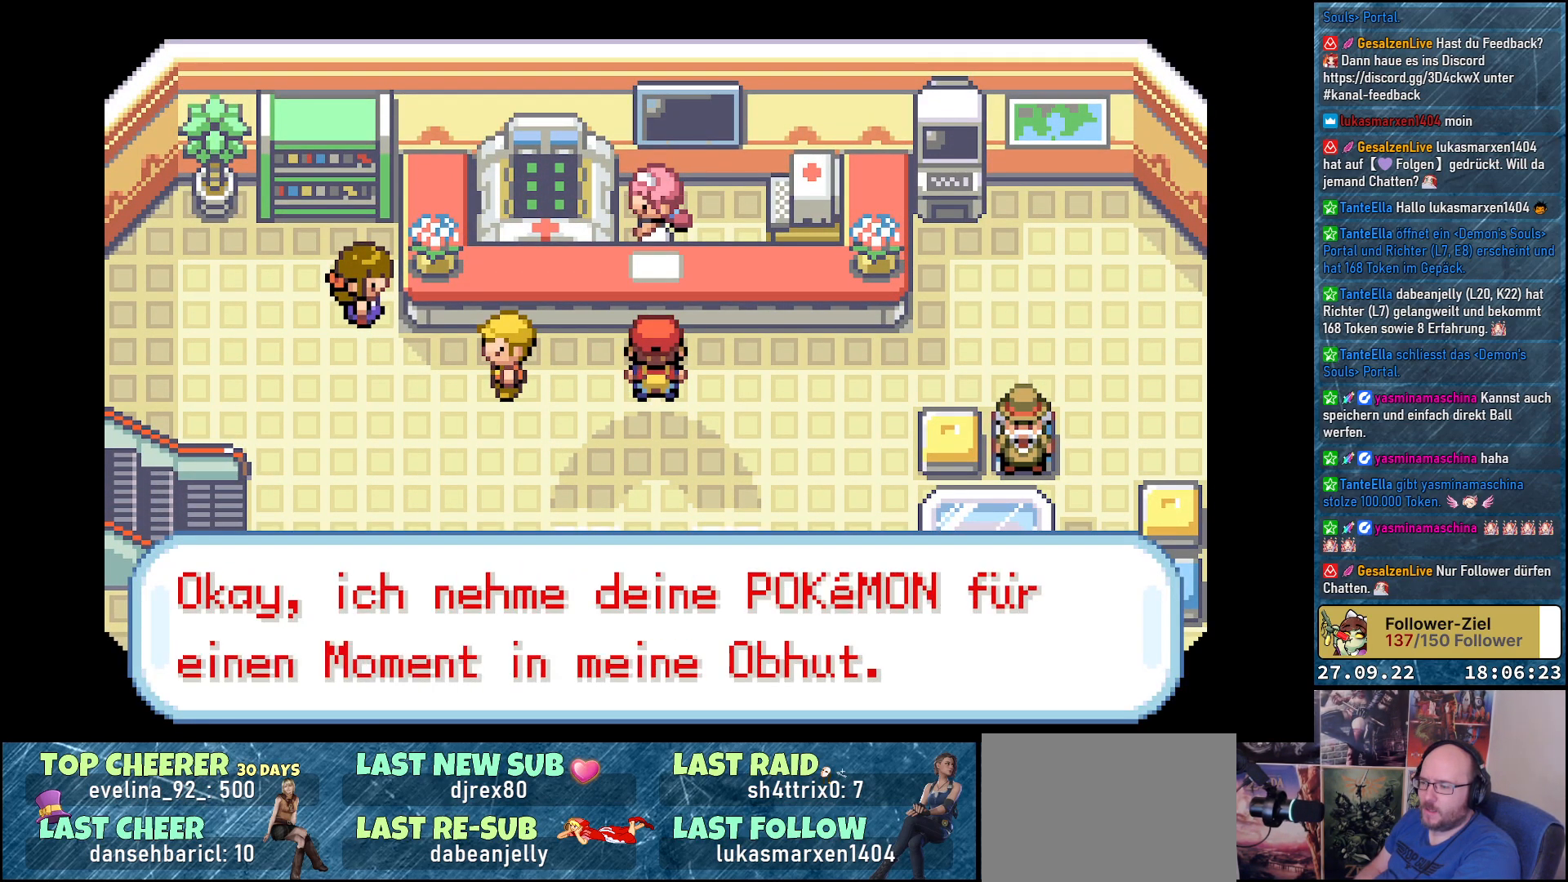
{"buttons": ["Y"], "left_stick": "center", "right_stick": "center", "events": []}
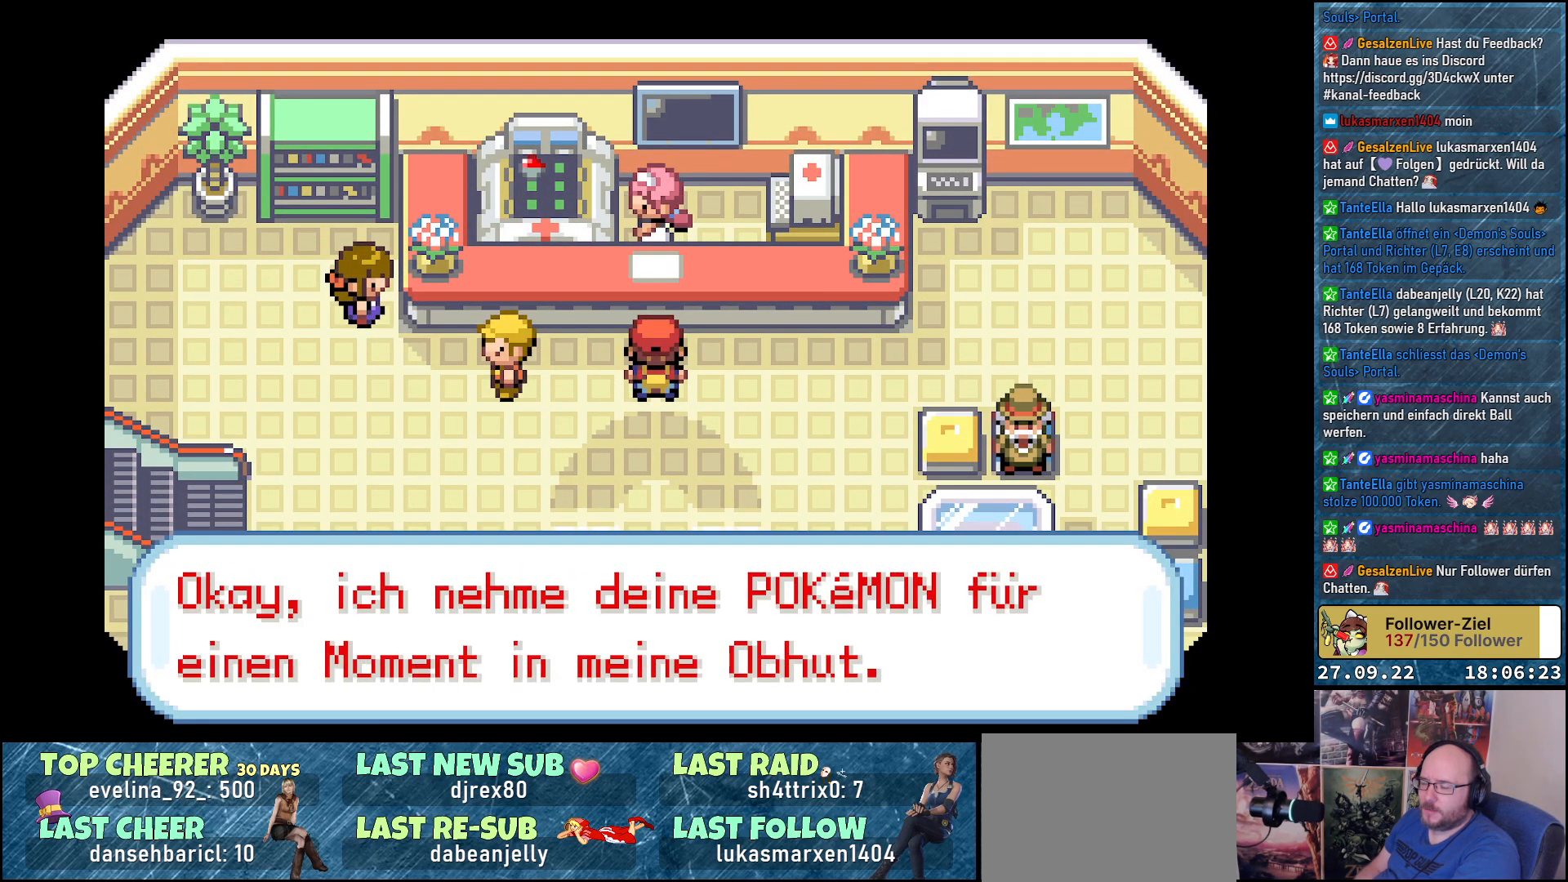
{"buttons": ["Y"], "left_stick": "center", "right_stick": "center", "events": []}
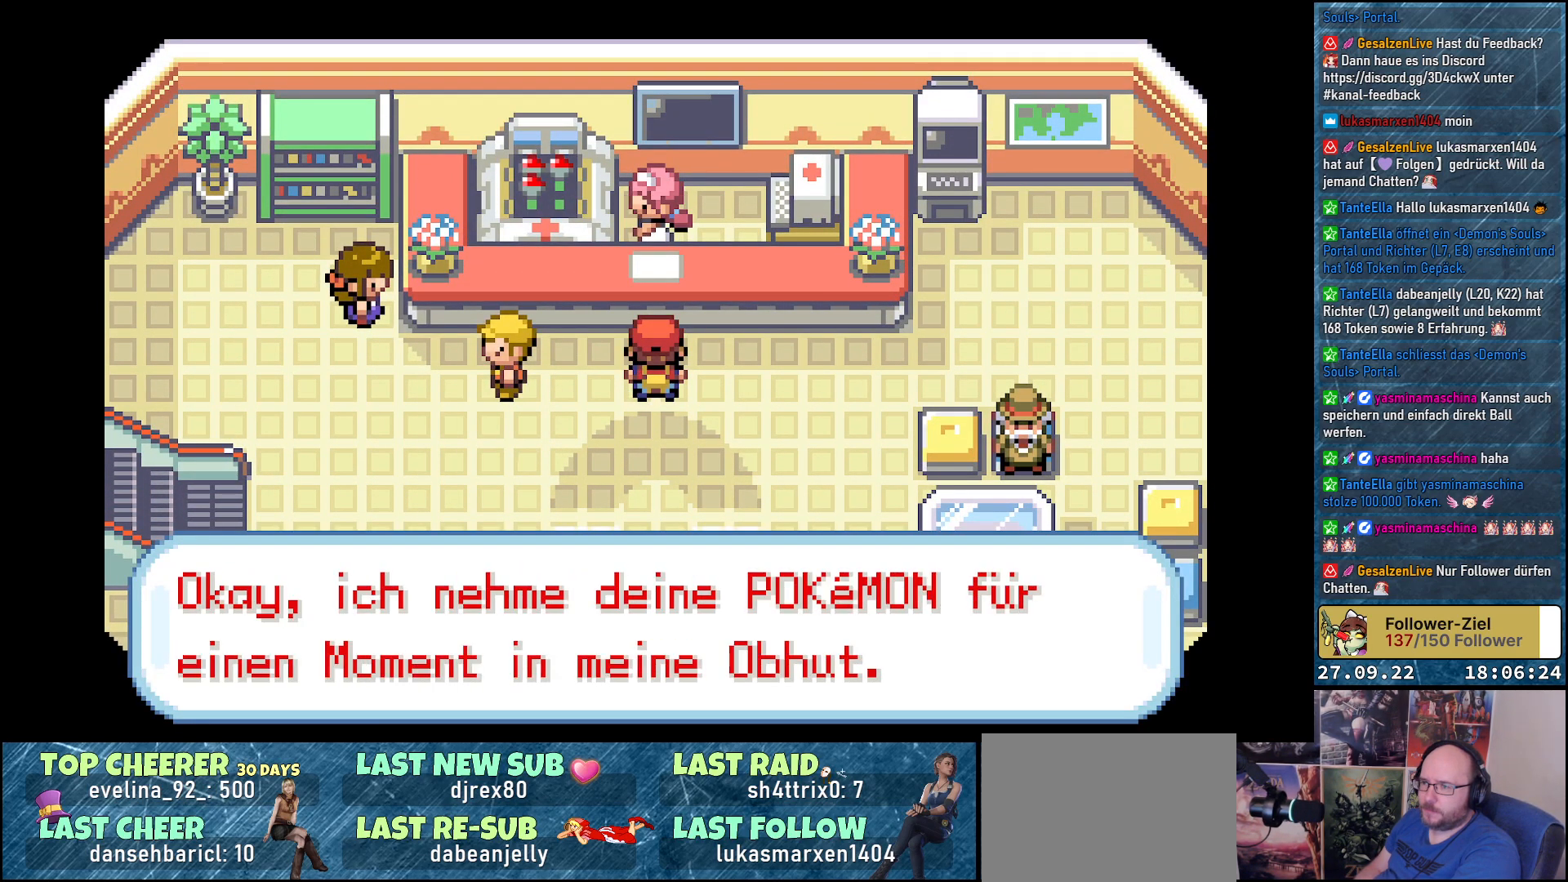
{"buttons": ["Y"], "left_stick": "center", "right_stick": "center", "events": []}
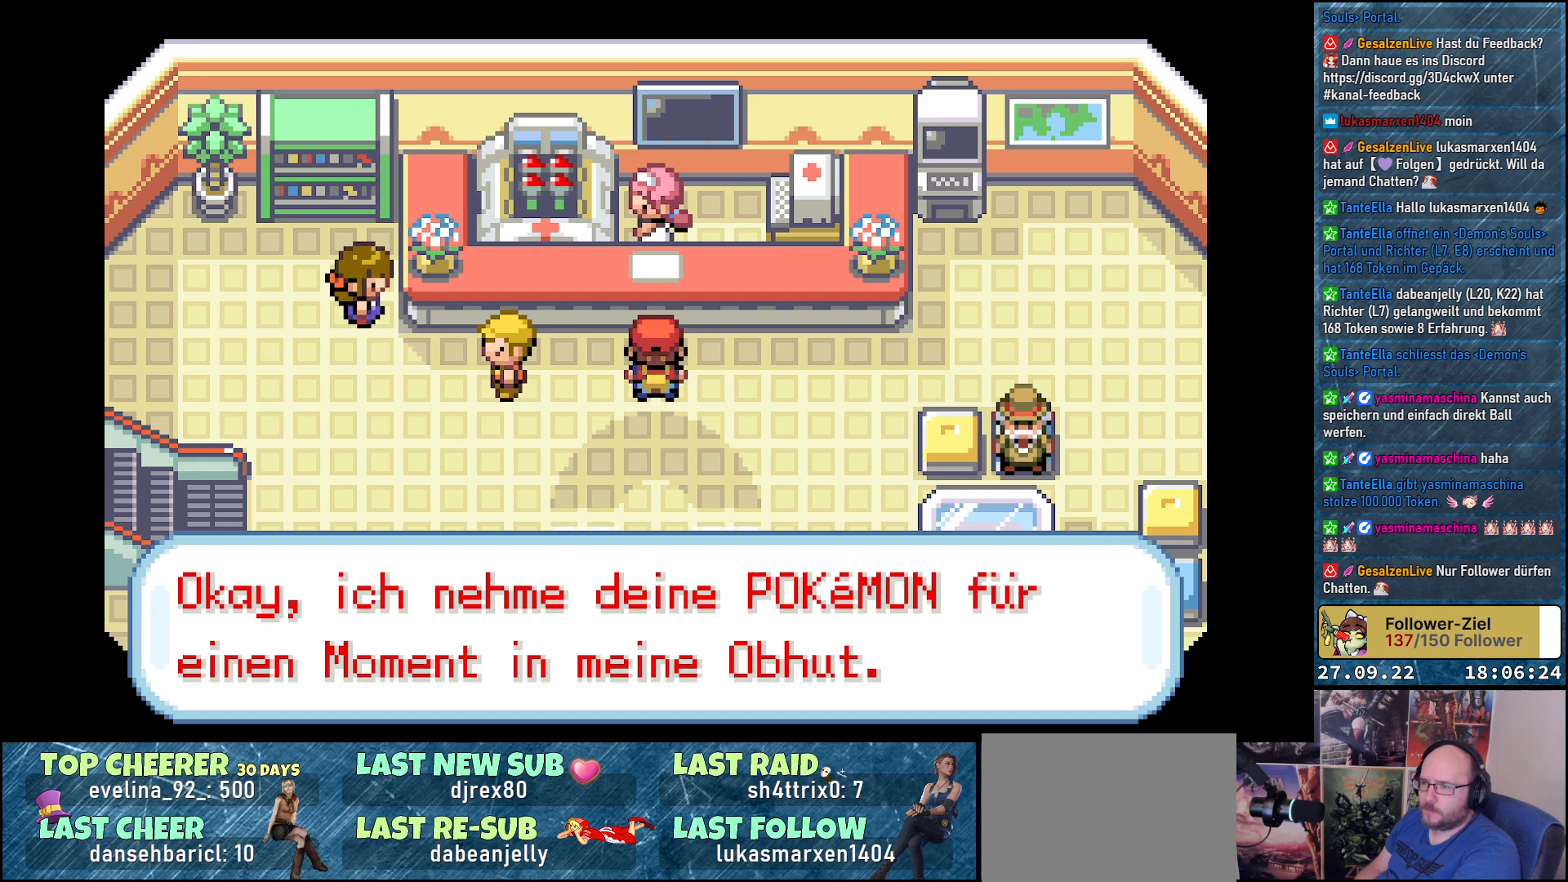
{"buttons": ["Y"], "left_stick": "center", "right_stick": "center", "events": []}
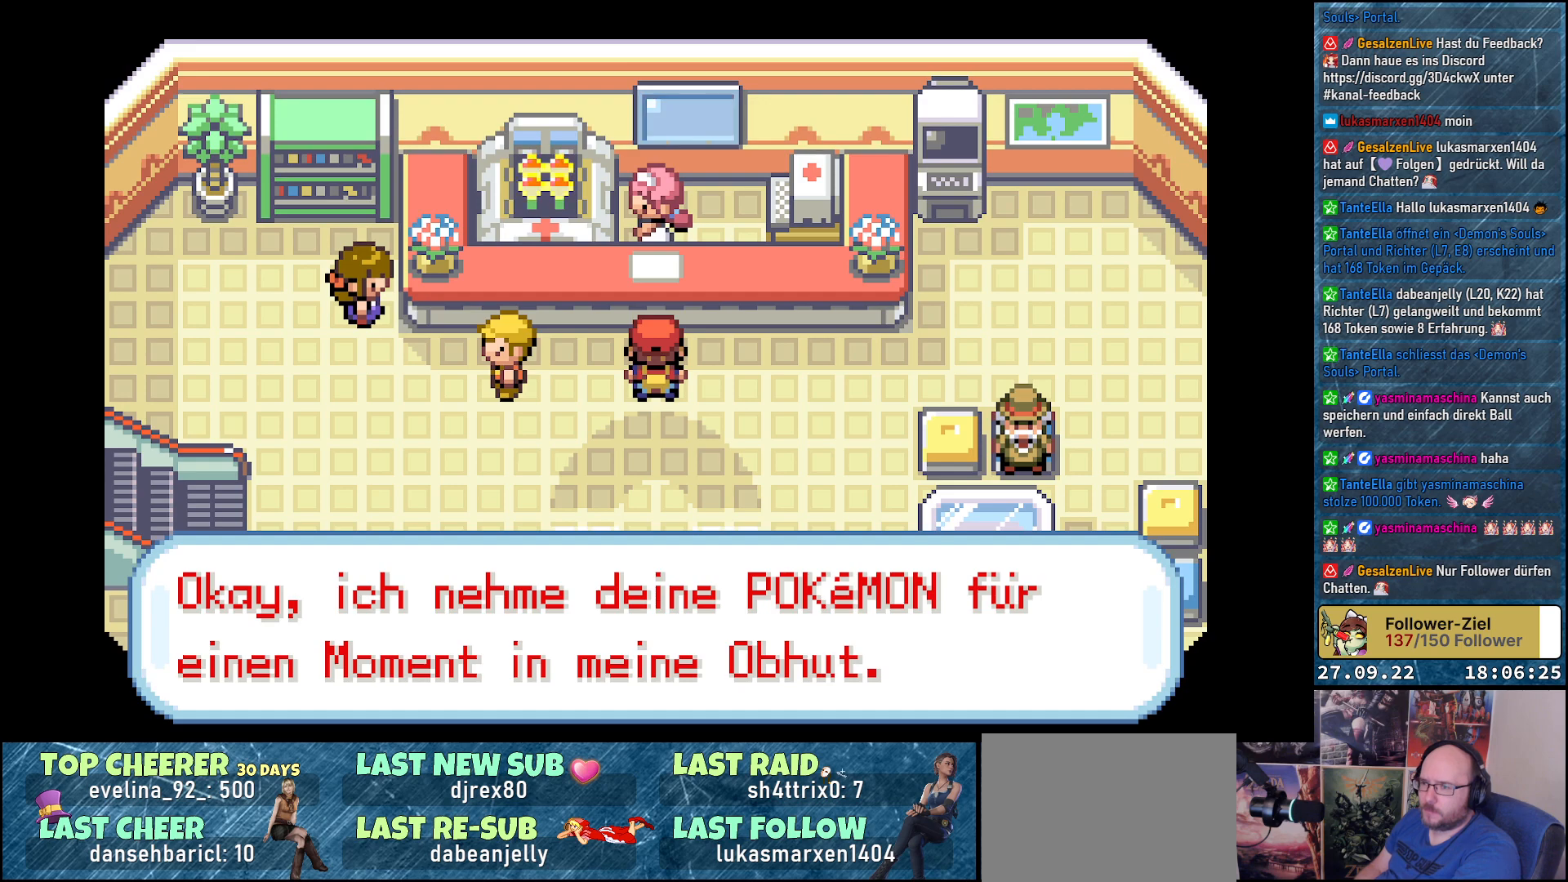
{"buttons": ["Y"], "left_stick": "center", "right_stick": "center", "events": []}
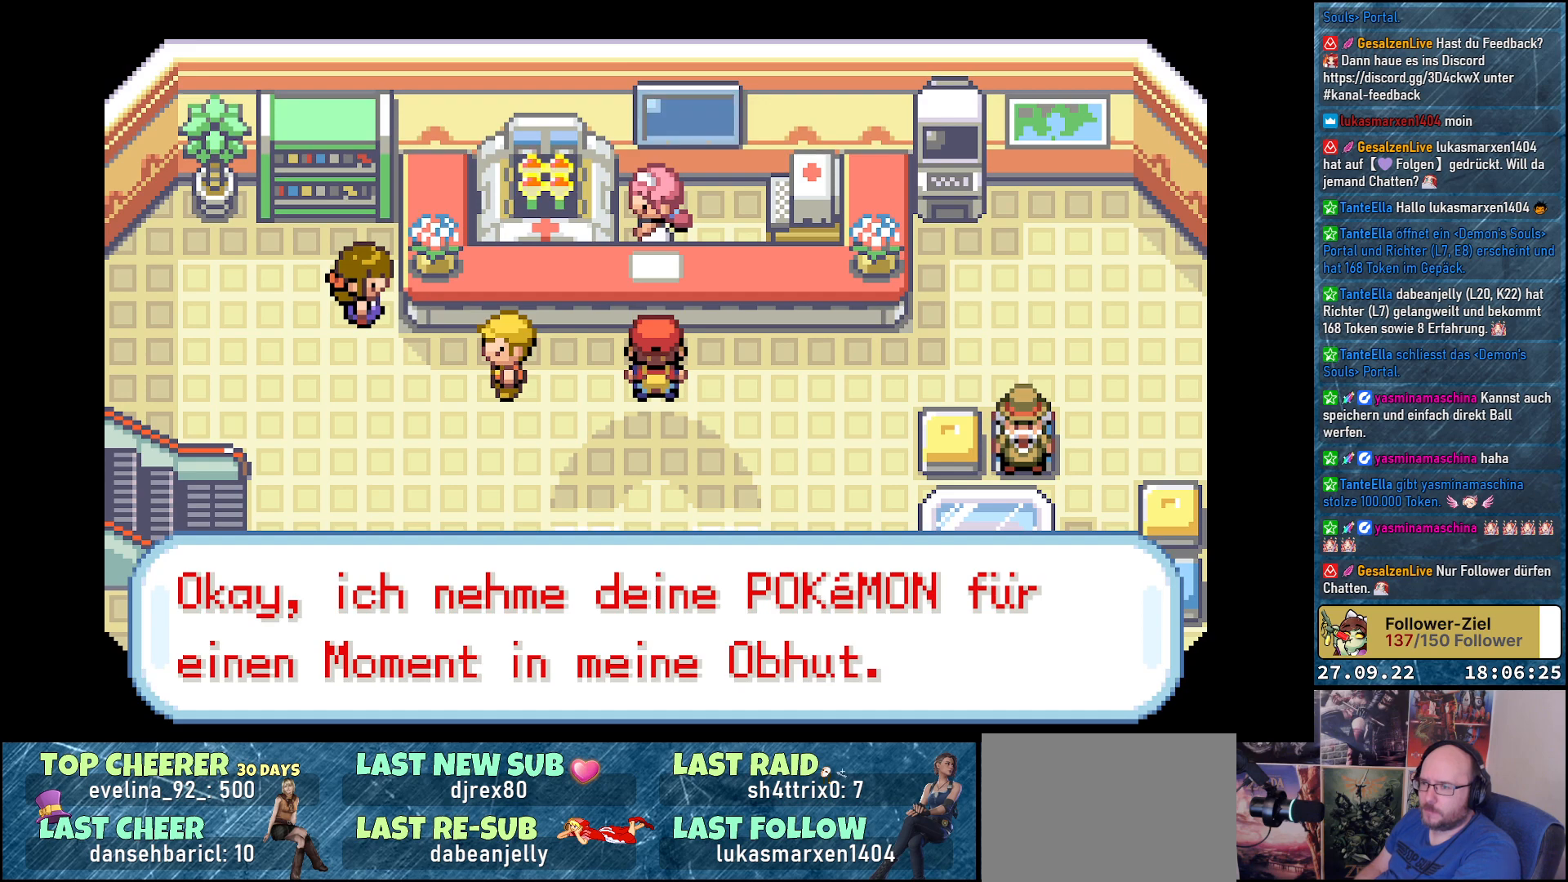
{"buttons": ["Y"], "left_stick": "center", "right_stick": "center", "events": []}
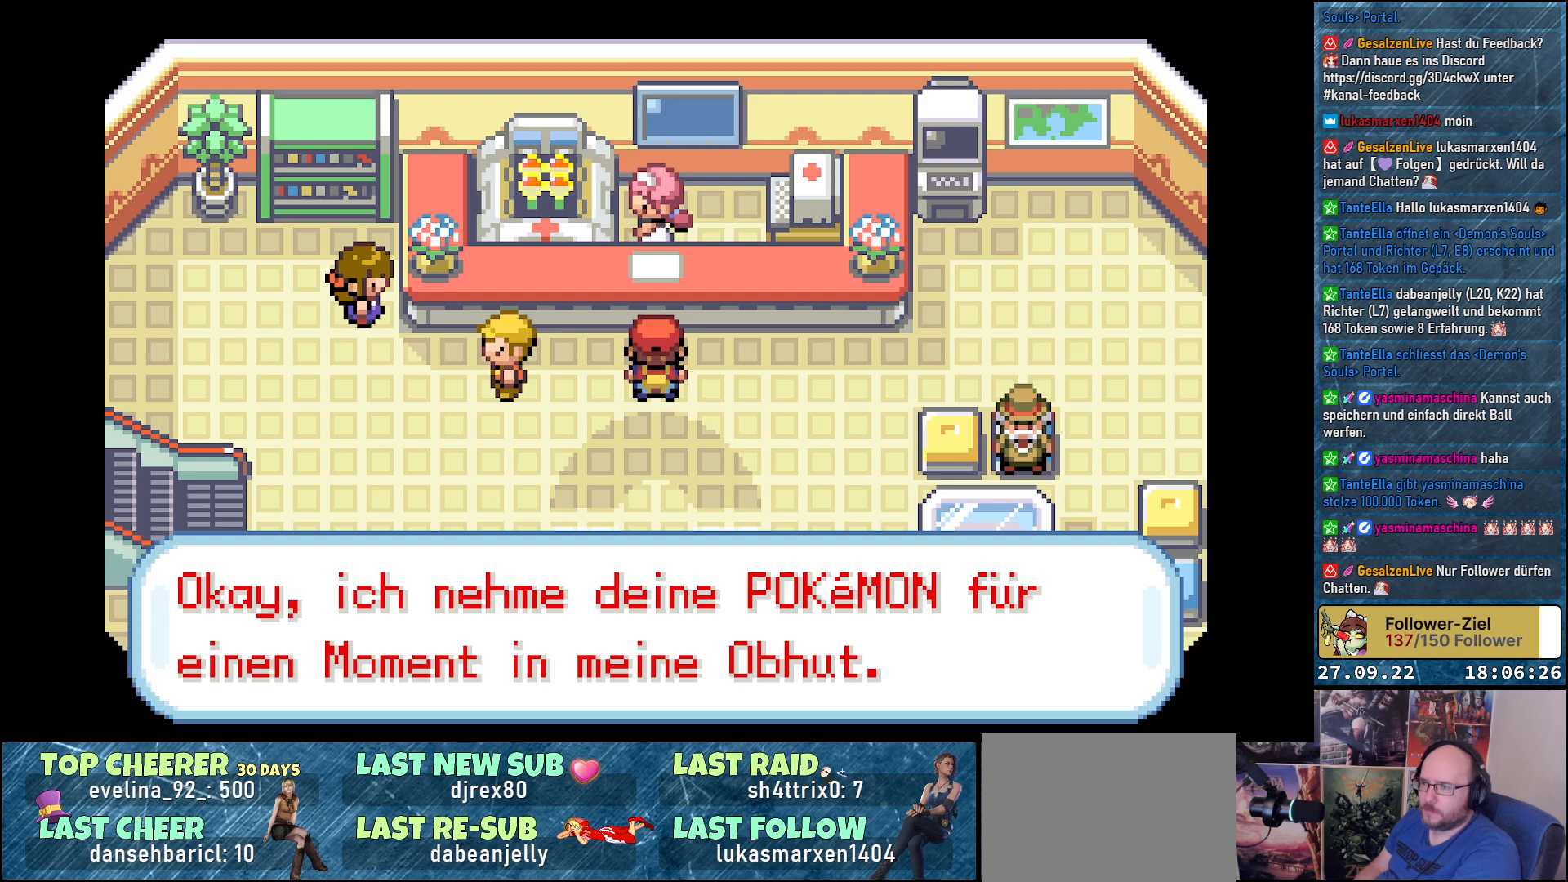
{"buttons": ["Y"], "left_stick": "center", "right_stick": "center", "events": []}
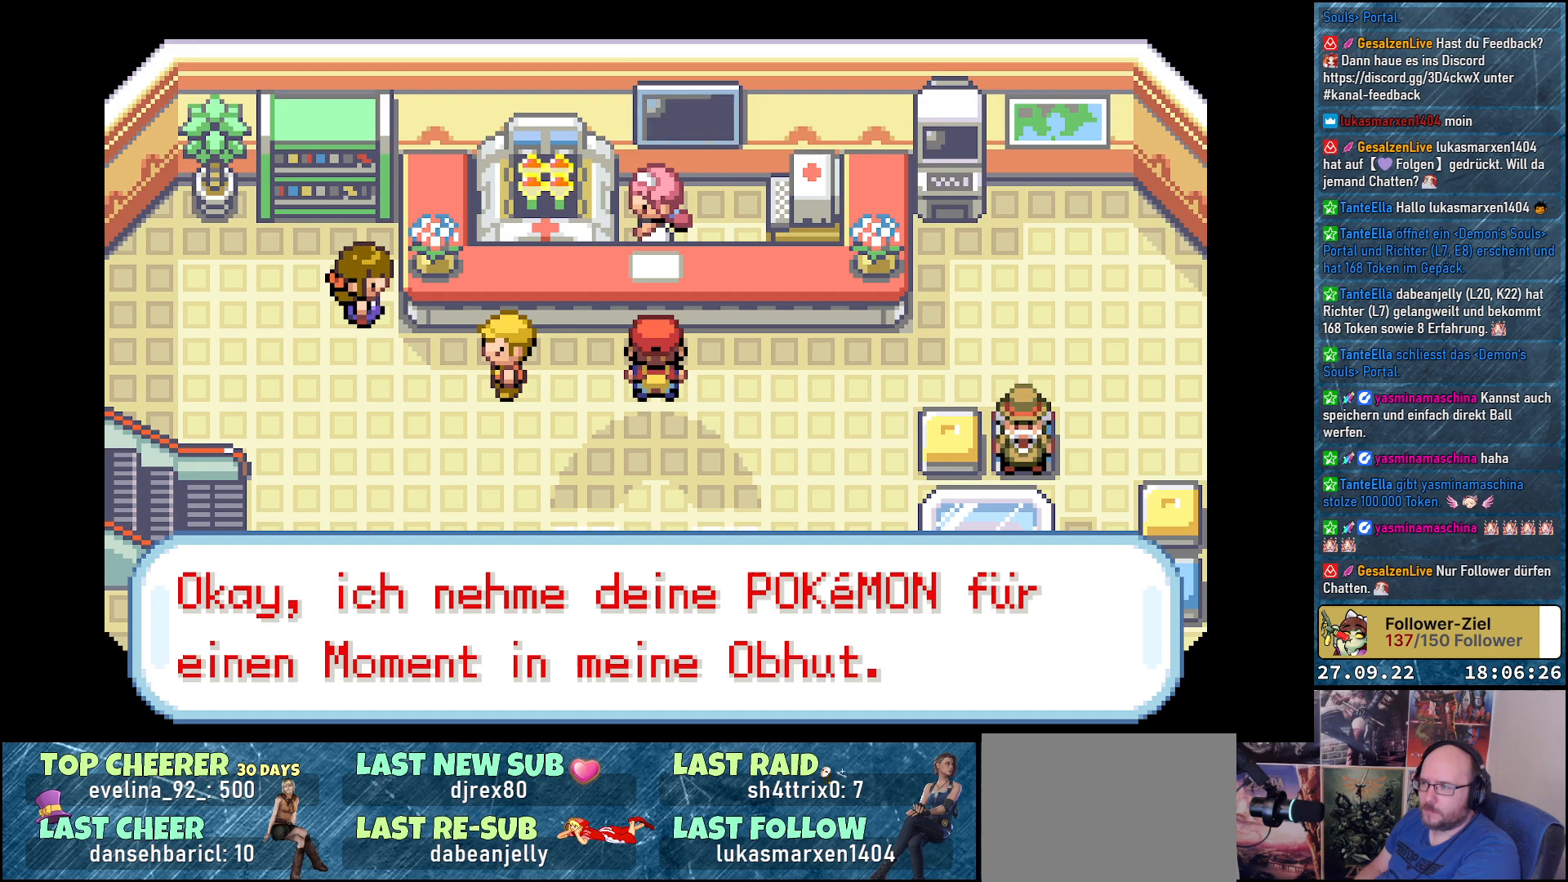
{"buttons": ["Y"], "left_stick": "center", "right_stick": "center", "events": []}
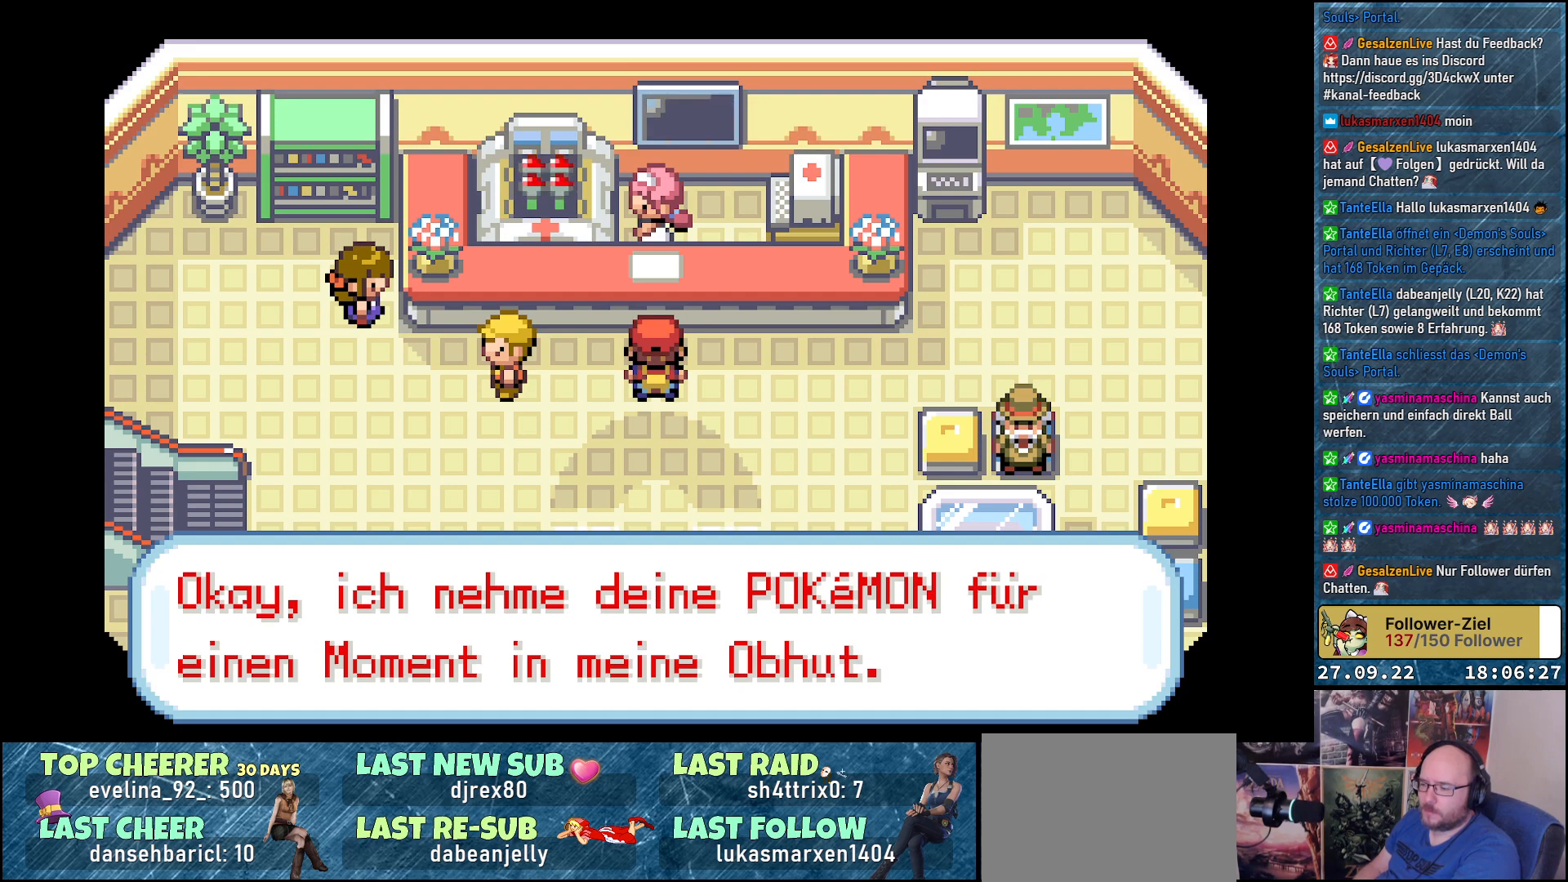
{"buttons": ["Y"], "left_stick": "center", "right_stick": "center", "events": []}
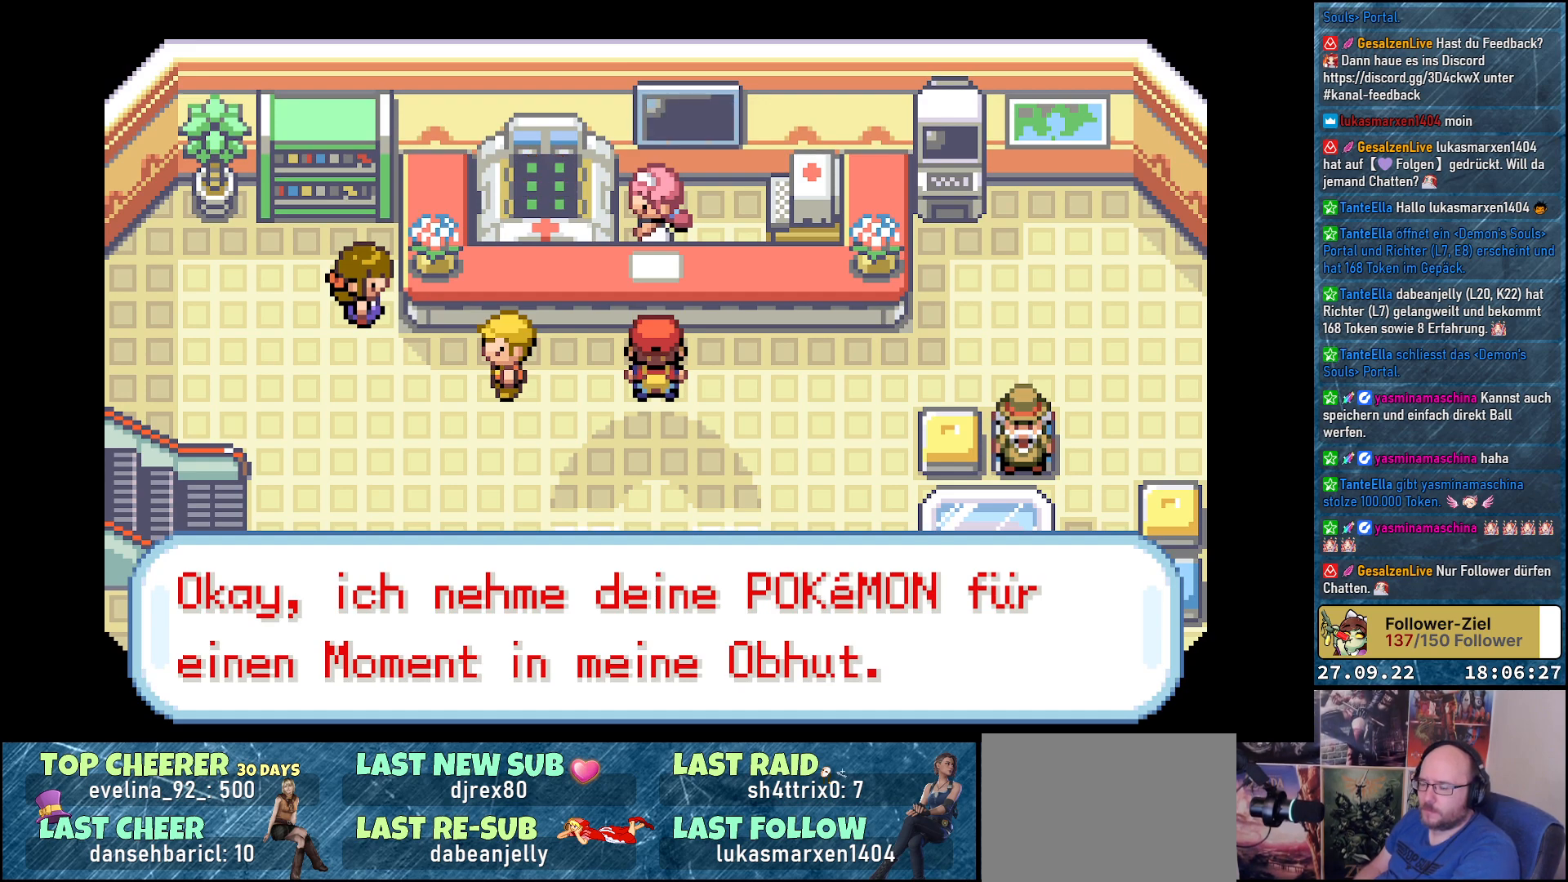
{"buttons": ["Y"], "left_stick": "center", "right_stick": "center", "events": []}
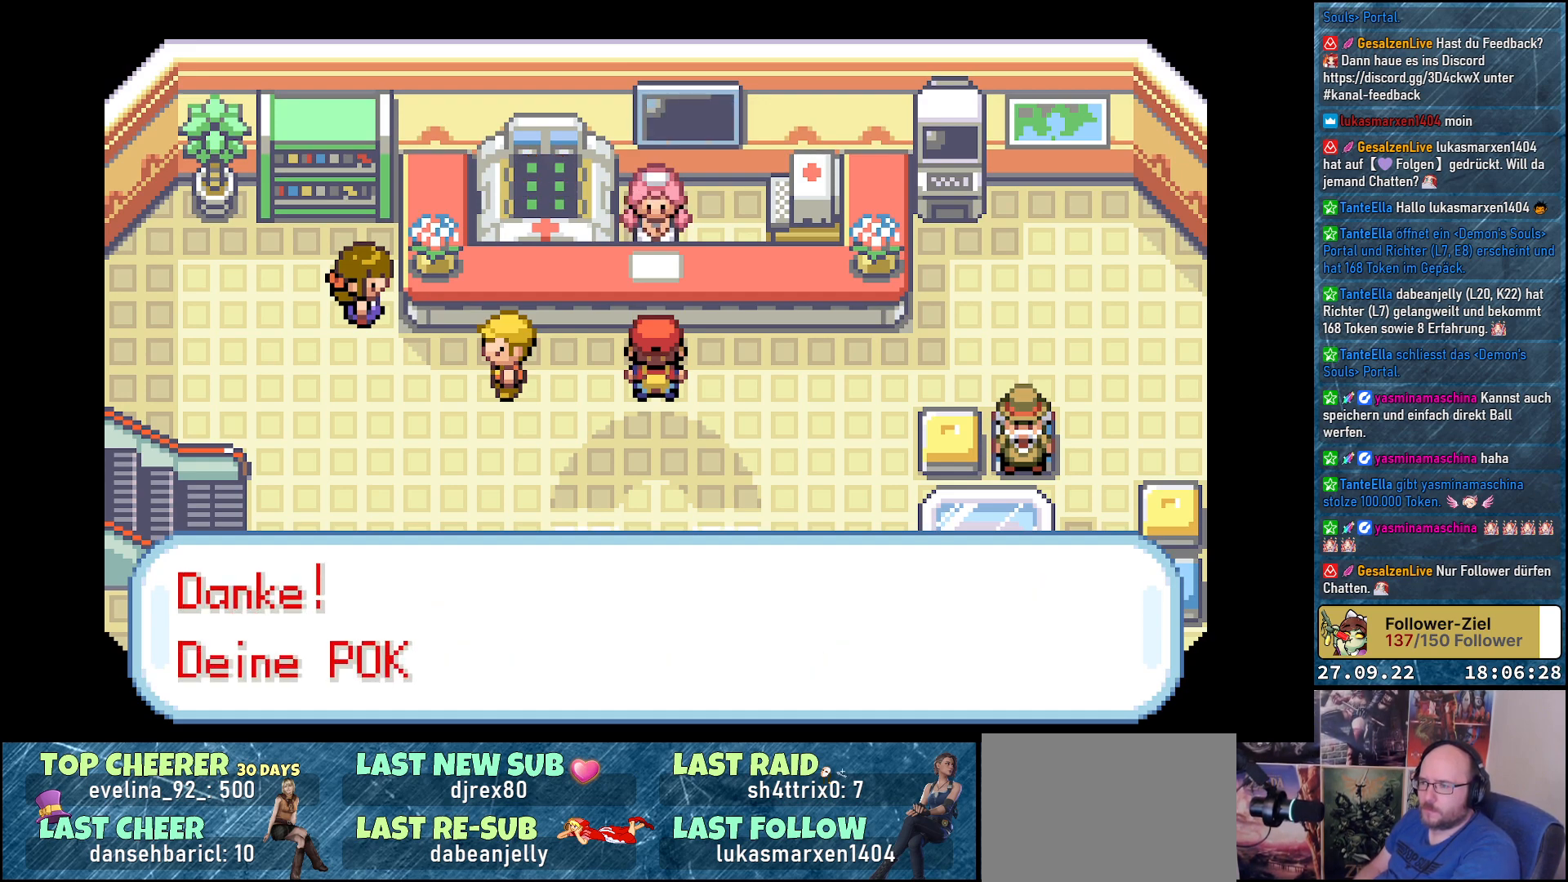
{"buttons": ["Y"], "left_stick": "center", "right_stick": "center", "events": []}